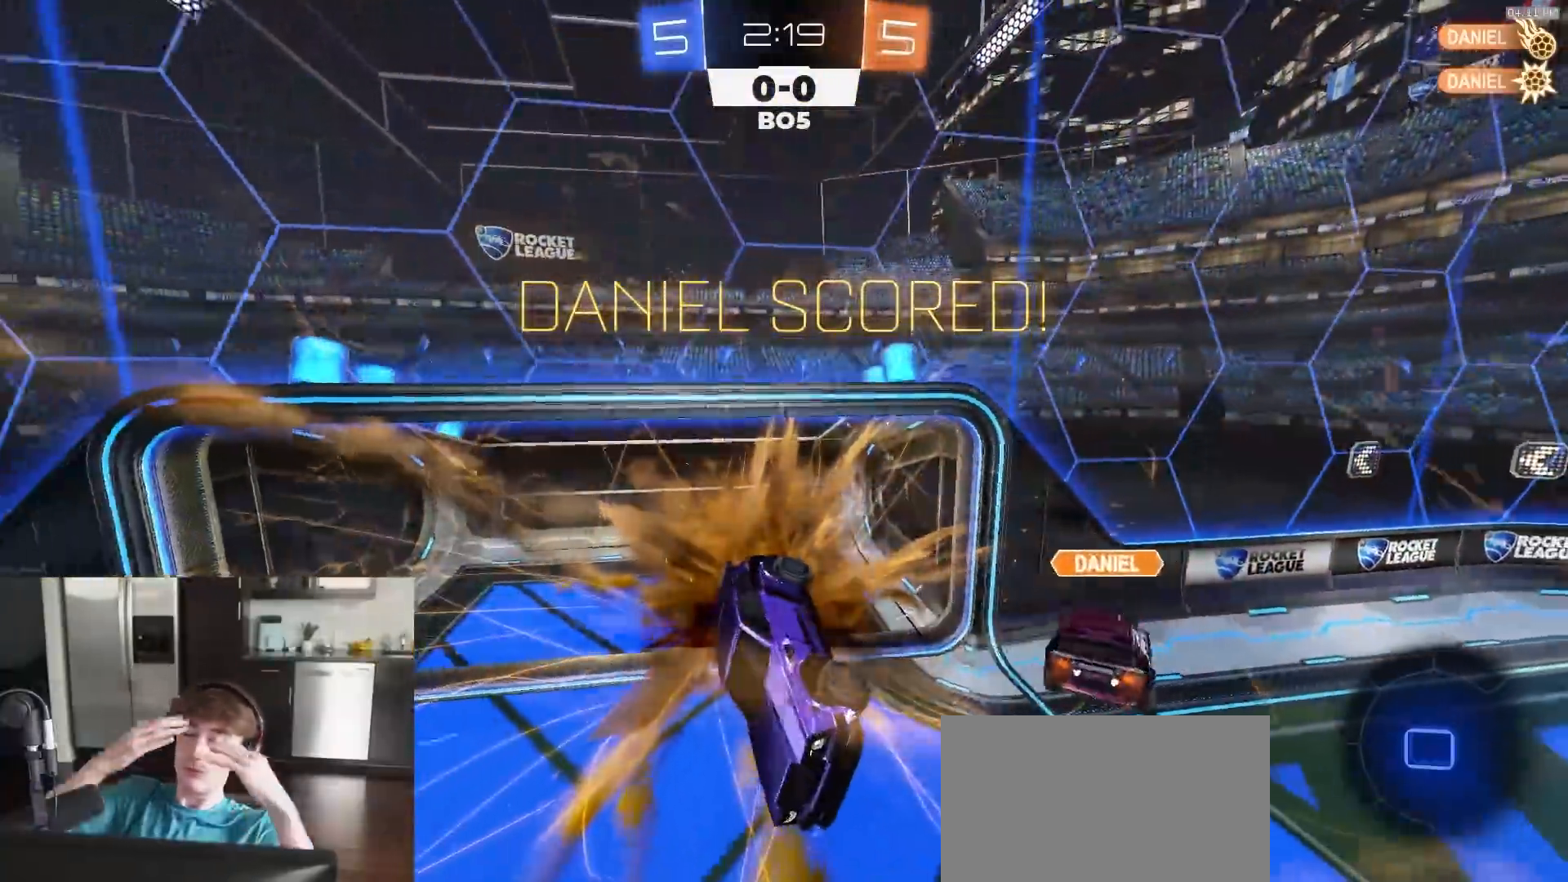
Gameplay with a controller (PlayStation layout); each line is a JSON object with the inputs held at the frame after it. "events" lists button and stick changes between this image and that frame as [ms after this image, input, new state], when the widget could be followed in between.
{"buttons": [], "left_stick": "center", "right_stick": "center", "events": []}
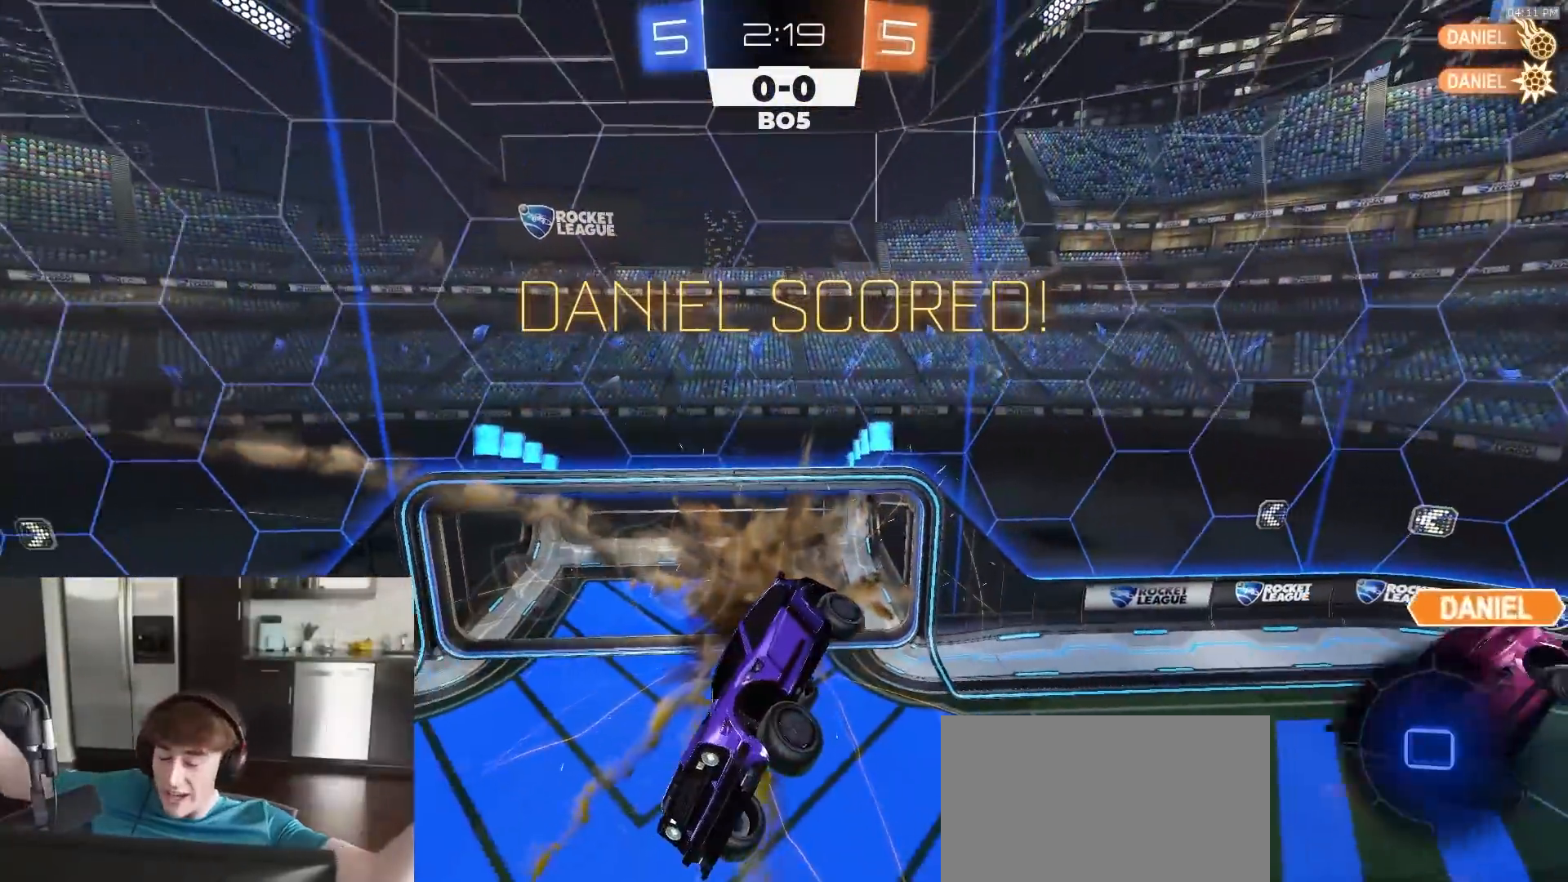
{"buttons": [], "left_stick": "center", "right_stick": "center", "events": []}
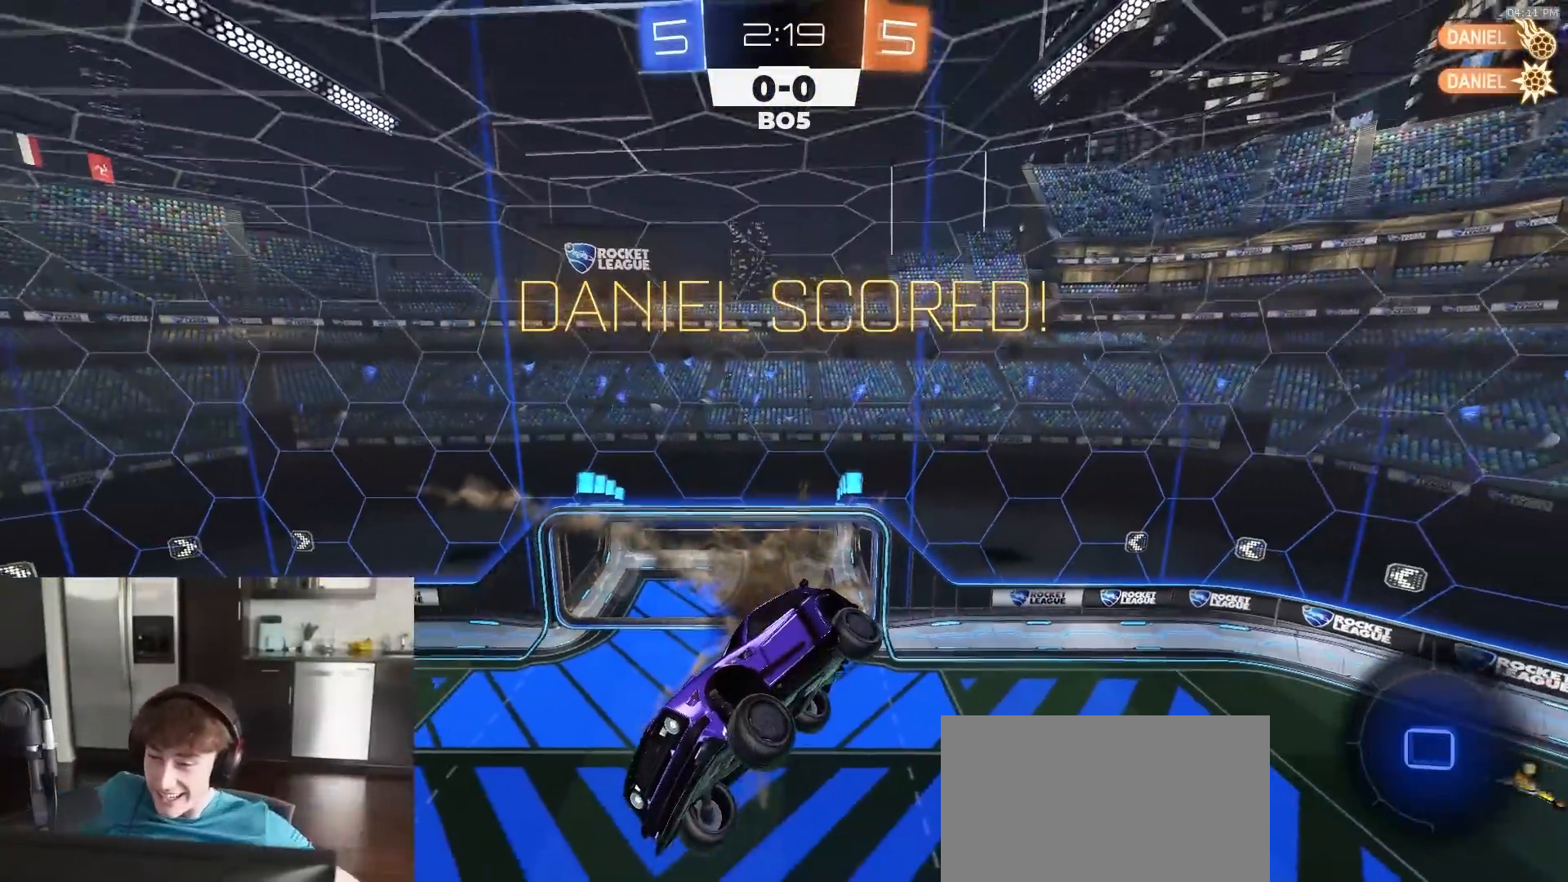
{"buttons": ["CIRCLE"], "left_stick": "center", "right_stick": "center", "events": [[450, "CIRCLE", "down"]]}
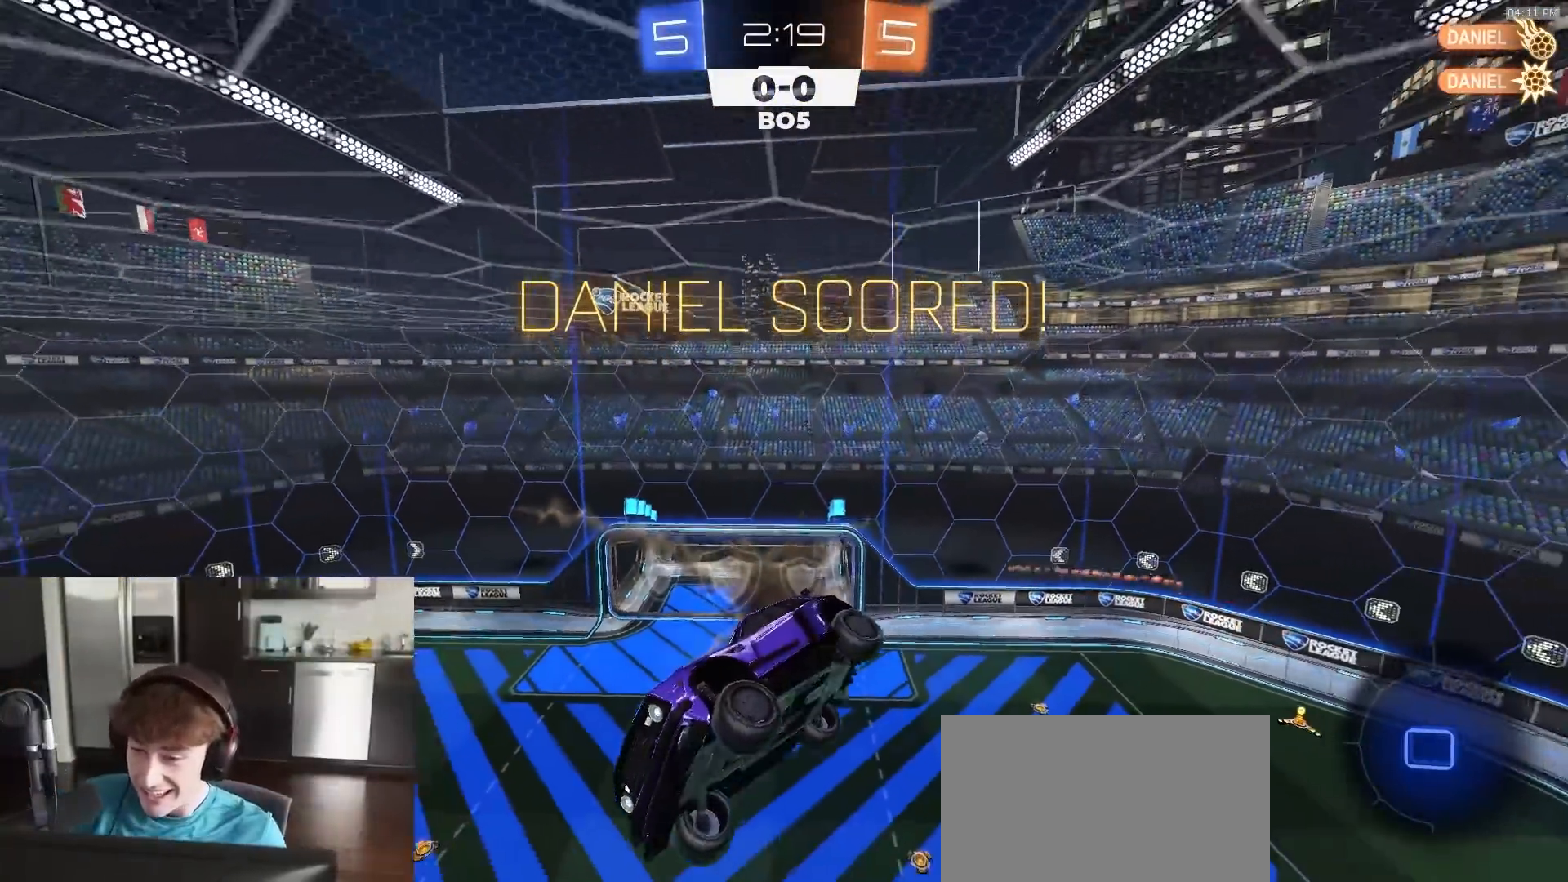
{"buttons": ["CIRCLE"], "left_stick": "down-left", "right_stick": "center", "events": [[50, "left_stick", "up-right"], [233, "R1", "down"], [250, "R1", "up"], [333, "TRIANGLE", "down"], [383, "left_stick", "down-right"], [467, "left_stick", "down-left"], [483, "TRIANGLE", "up"]]}
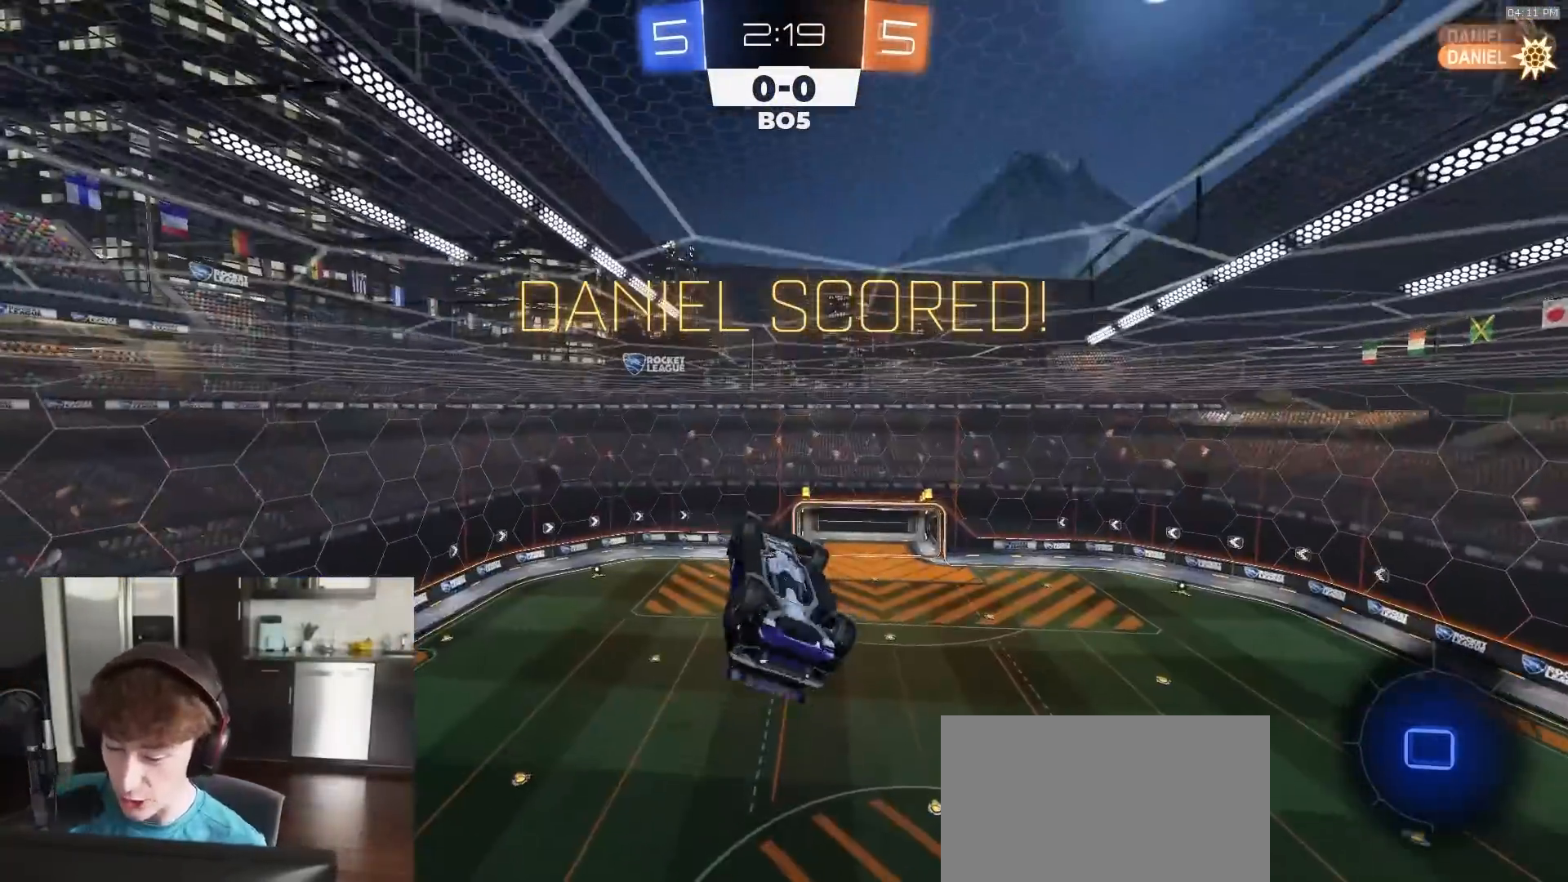
{"buttons": [], "left_stick": "center", "right_stick": "center", "events": [[100, "left_stick", "up-left"], [217, "left_stick", "center"], [300, "CIRCLE", "up"]]}
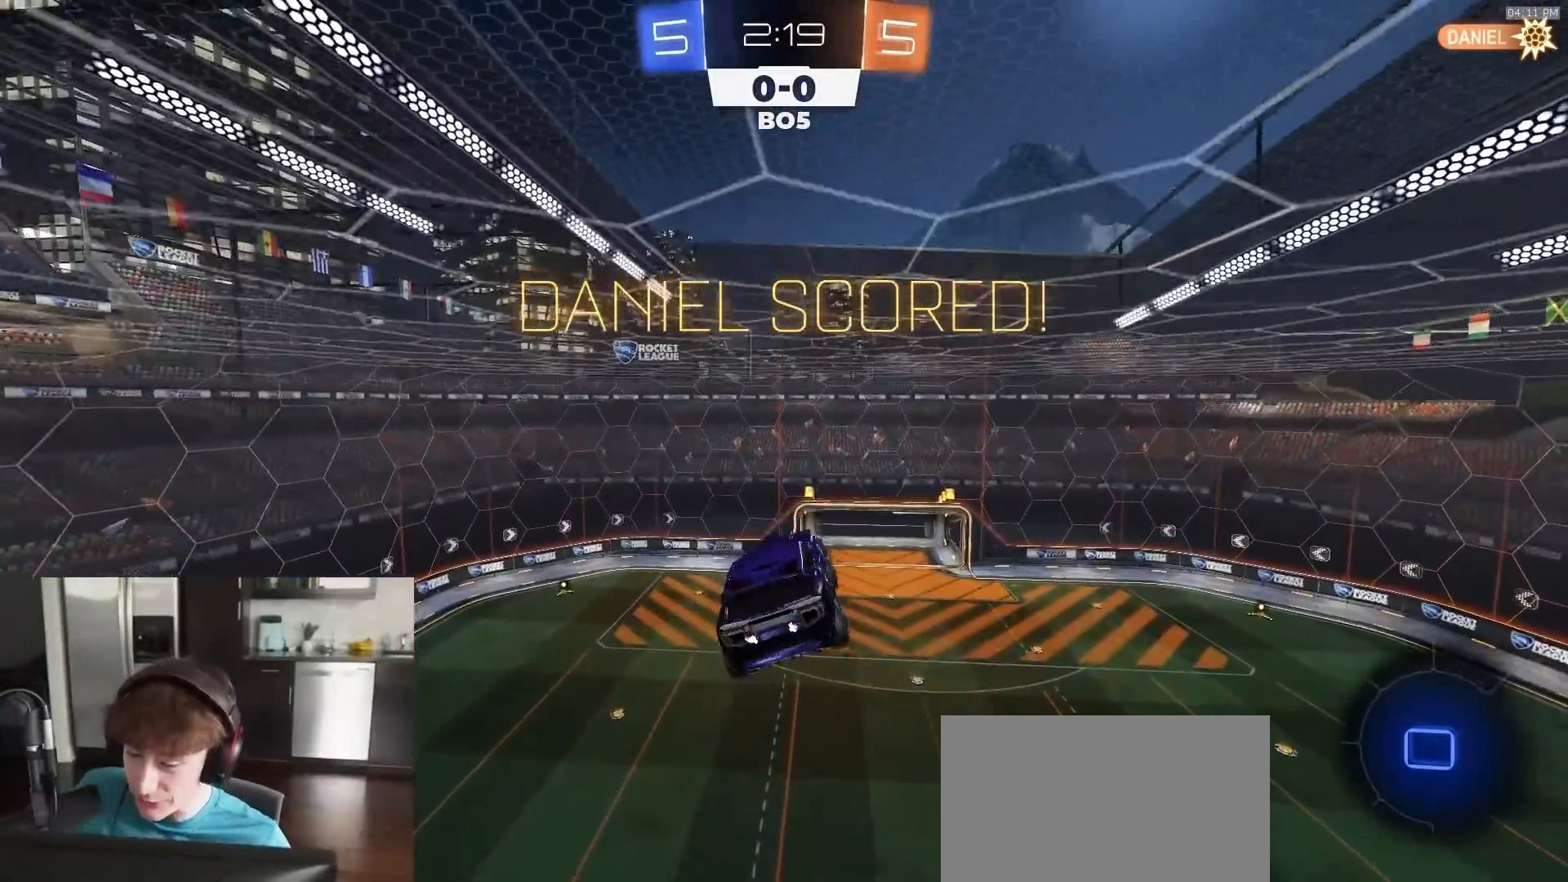
{"buttons": [], "left_stick": "center", "right_stick": "center", "events": []}
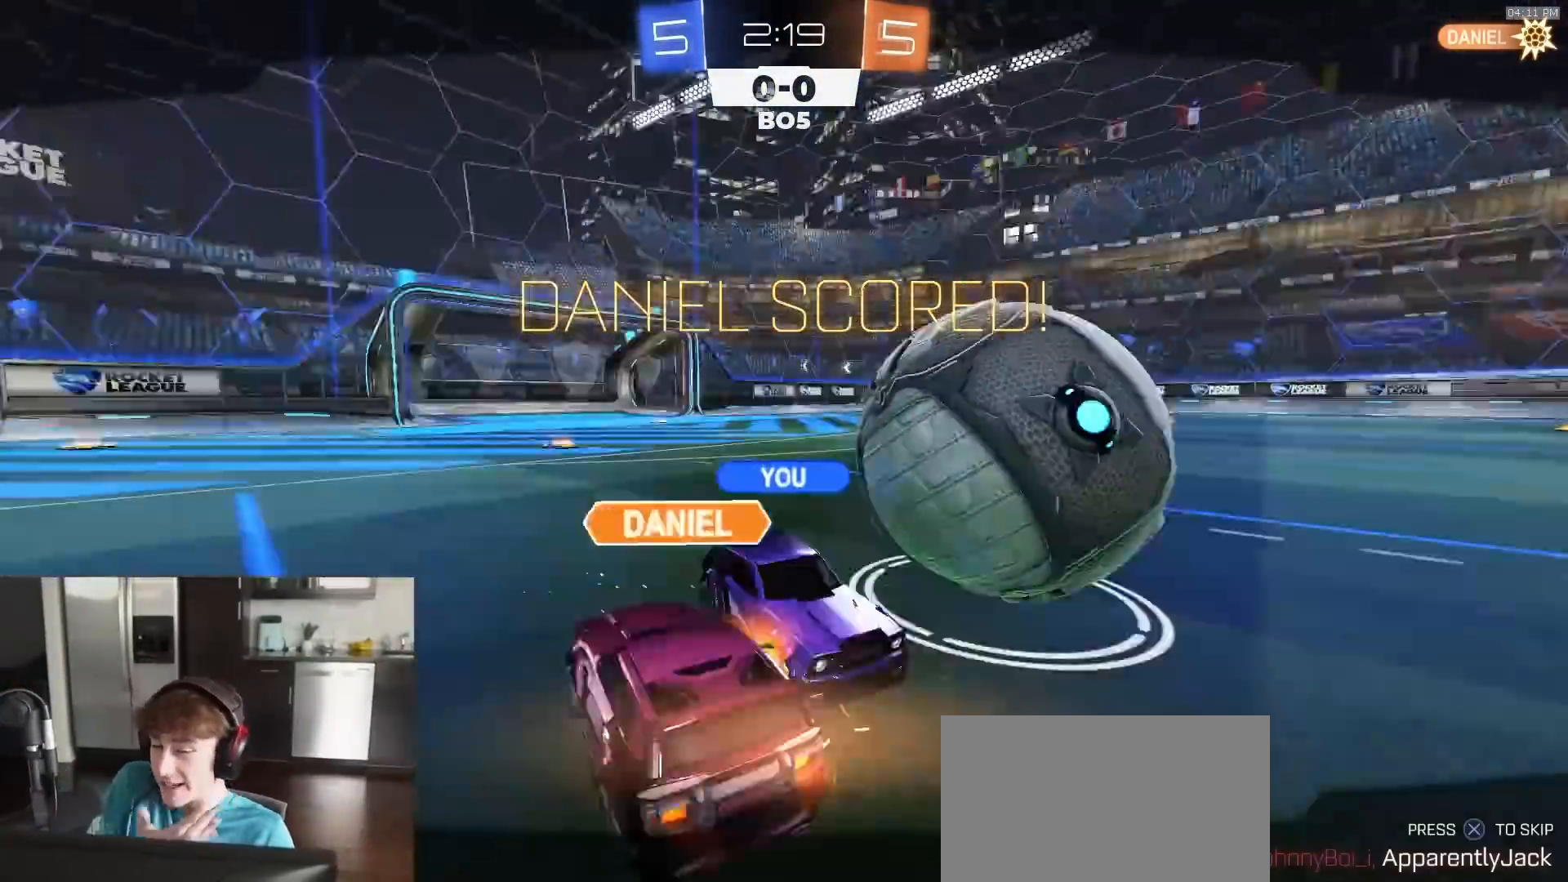
{"buttons": [], "left_stick": "center", "right_stick": "center", "events": []}
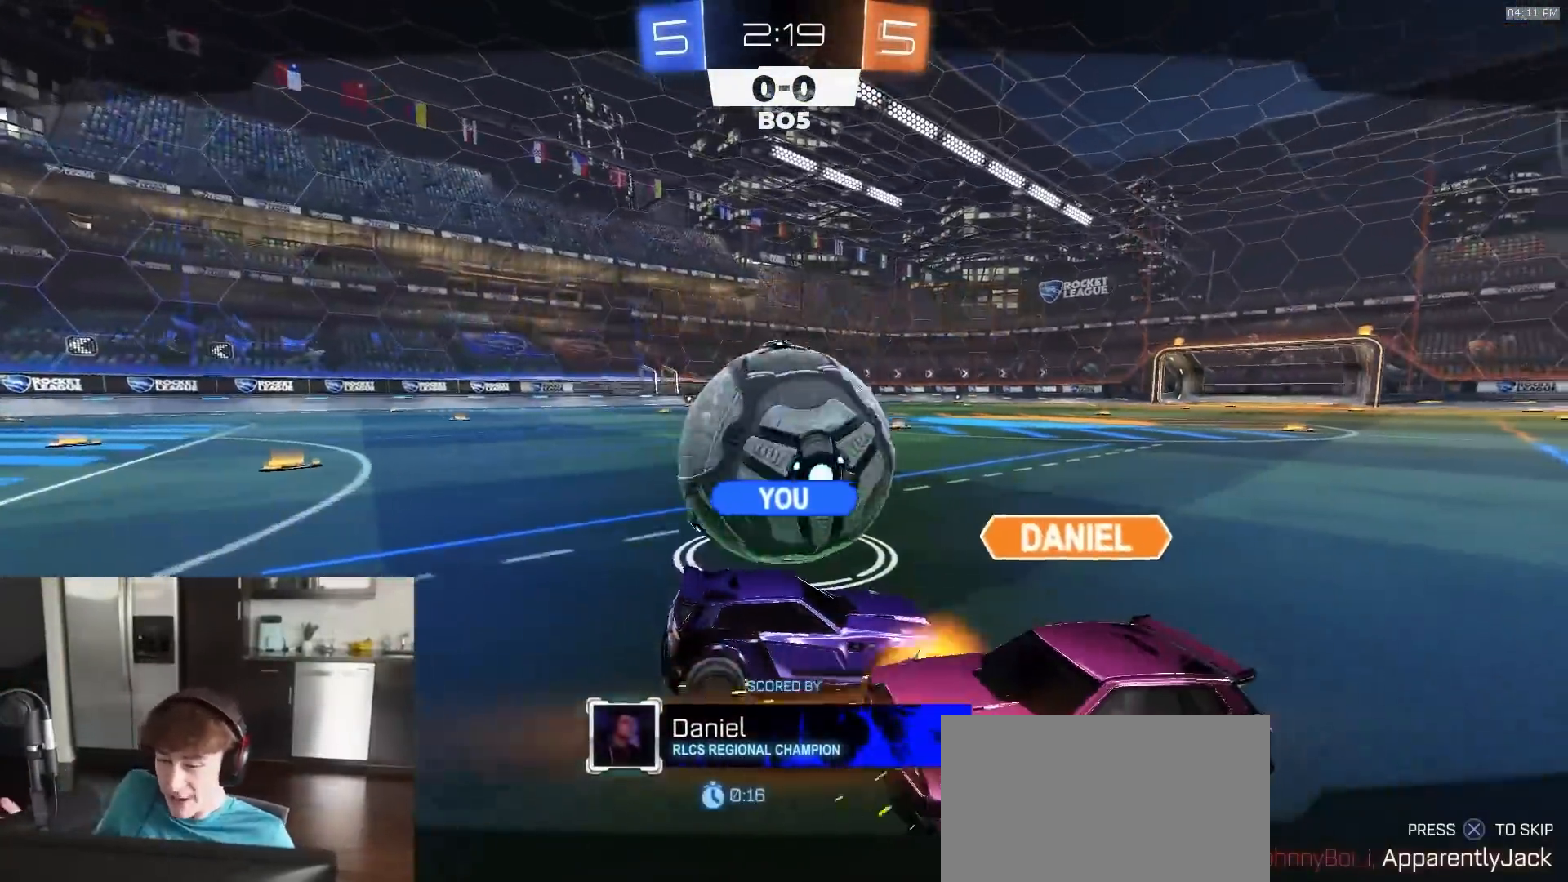
{"buttons": [], "left_stick": "center", "right_stick": "center", "events": []}
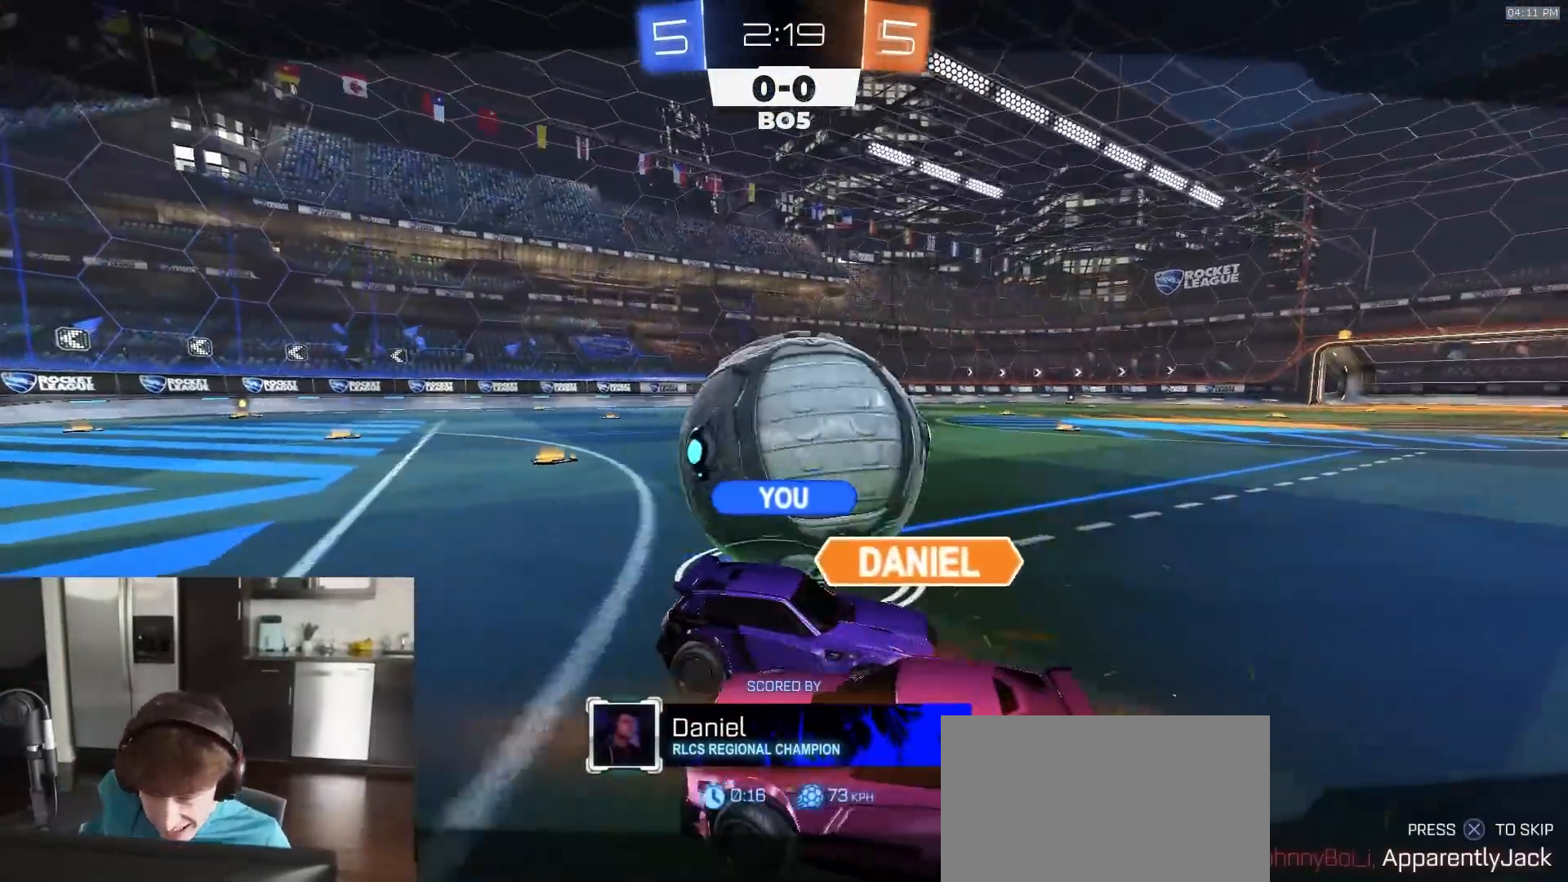
{"buttons": [], "left_stick": "center", "right_stick": "center", "events": []}
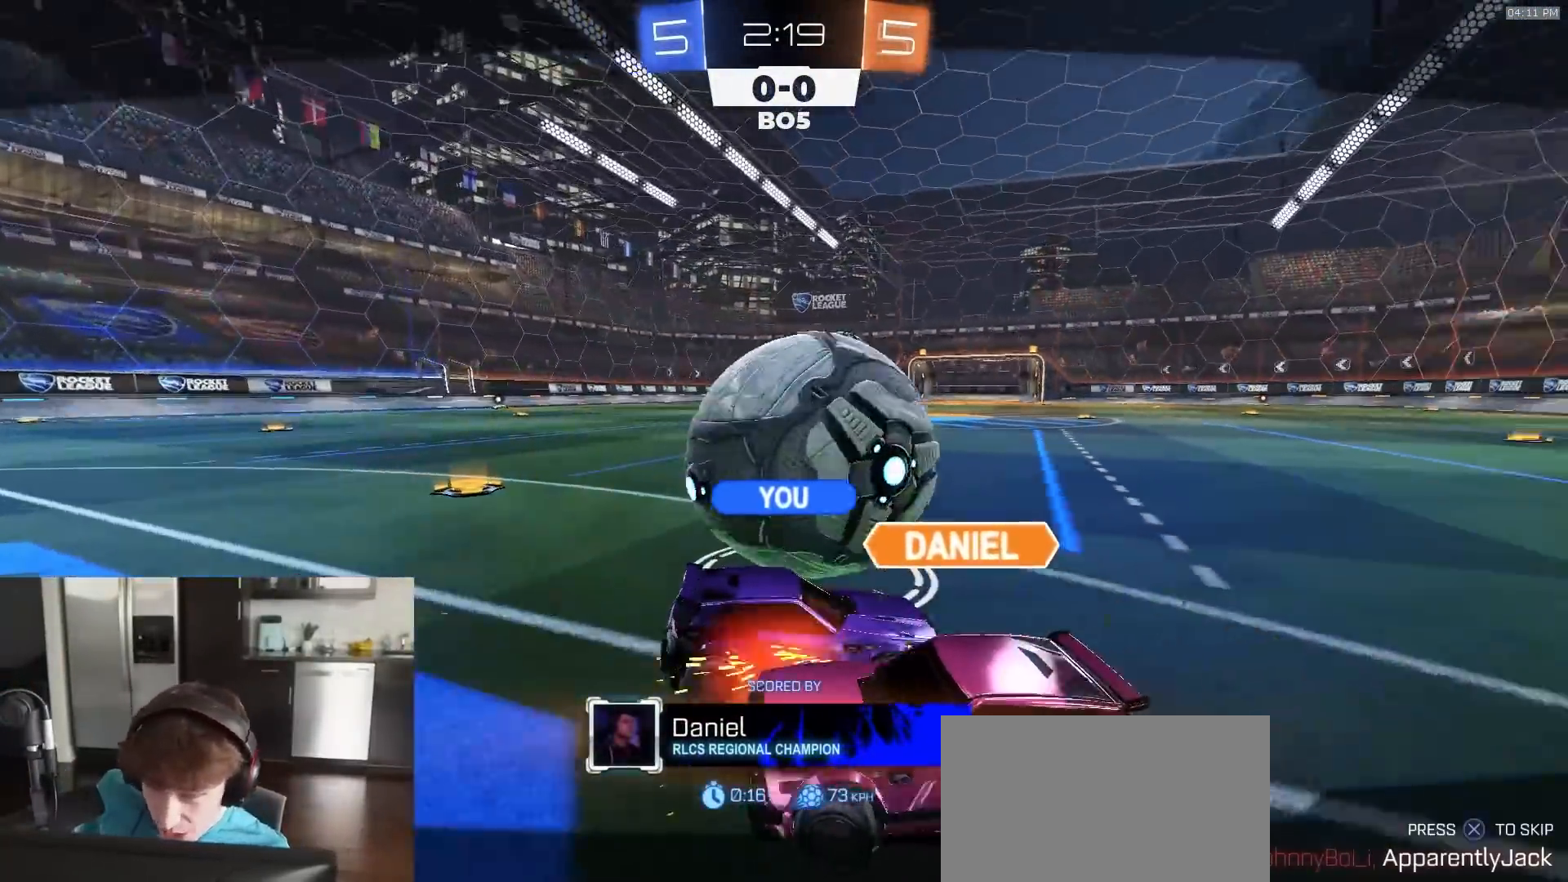
{"buttons": [], "left_stick": "center", "right_stick": "center", "events": []}
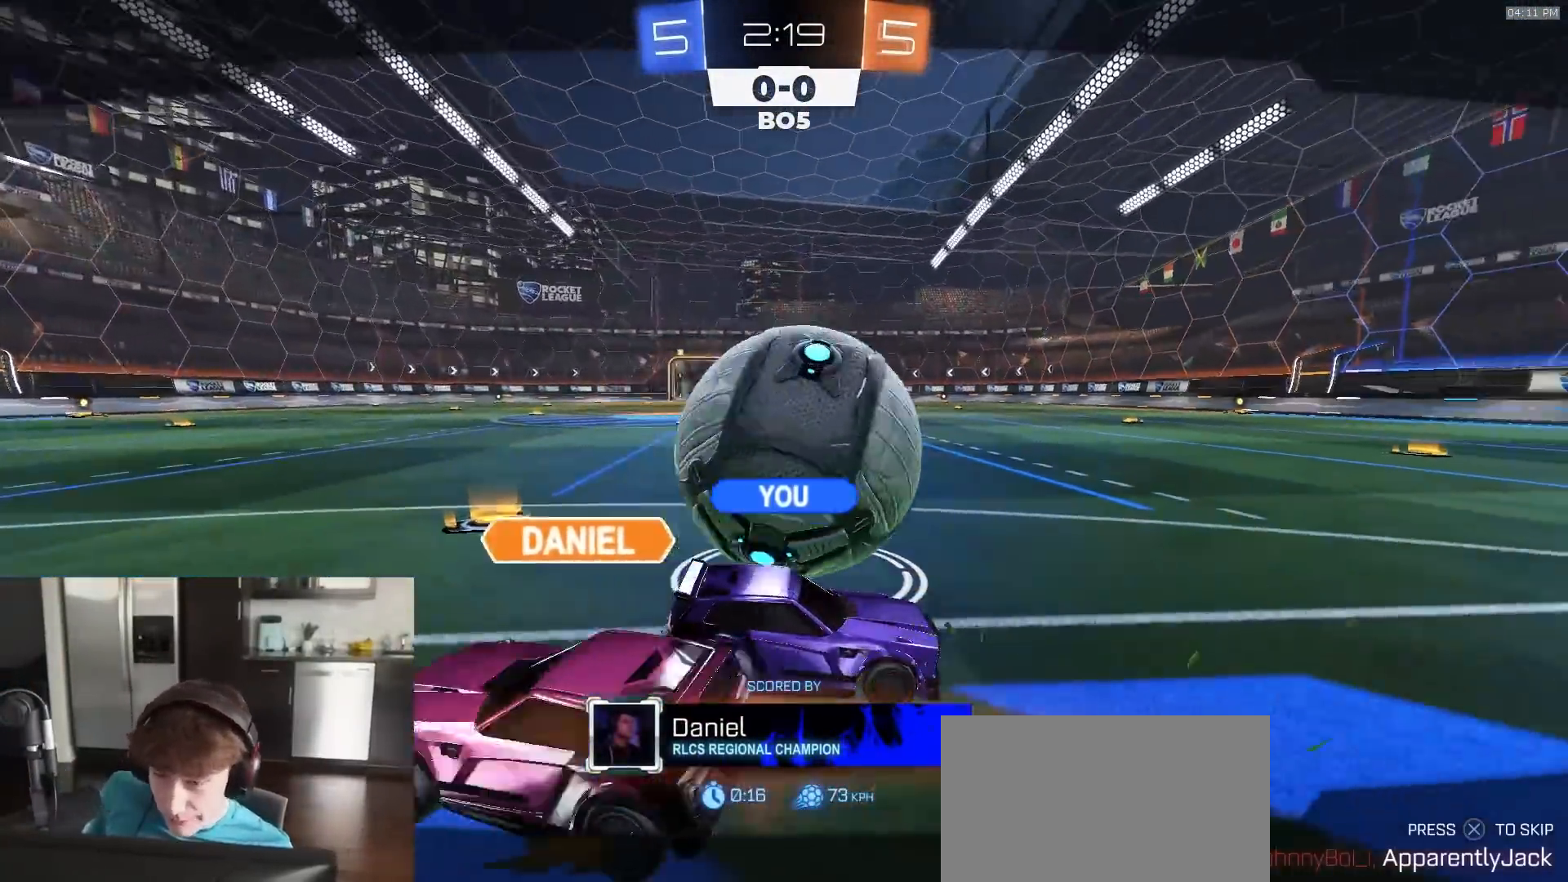
{"buttons": [], "left_stick": "center", "right_stick": "center", "events": []}
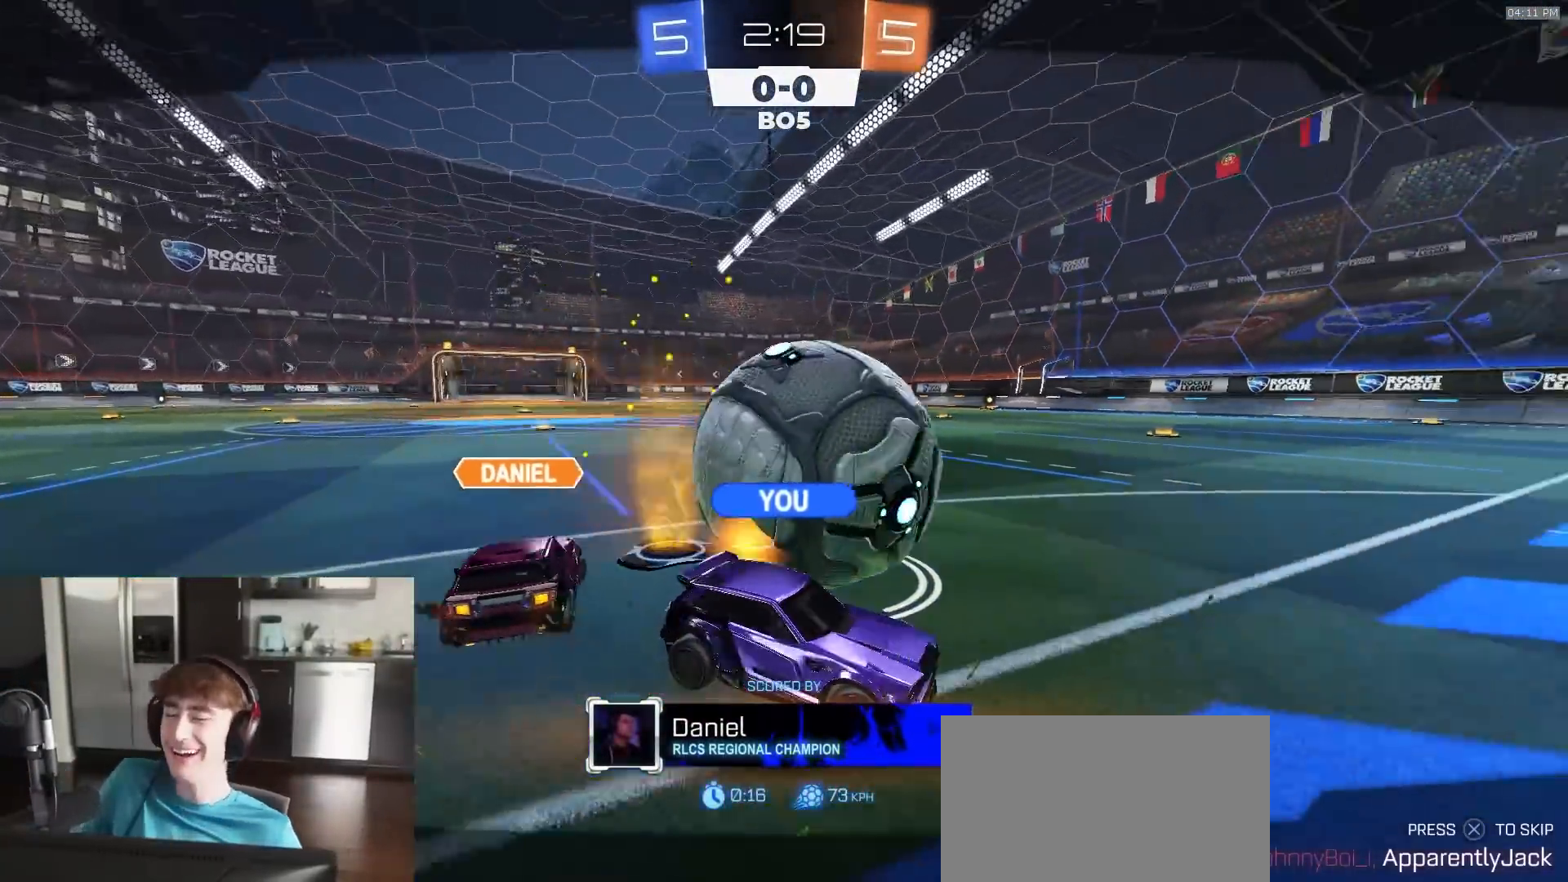
{"buttons": [], "left_stick": "center", "right_stick": "center", "events": []}
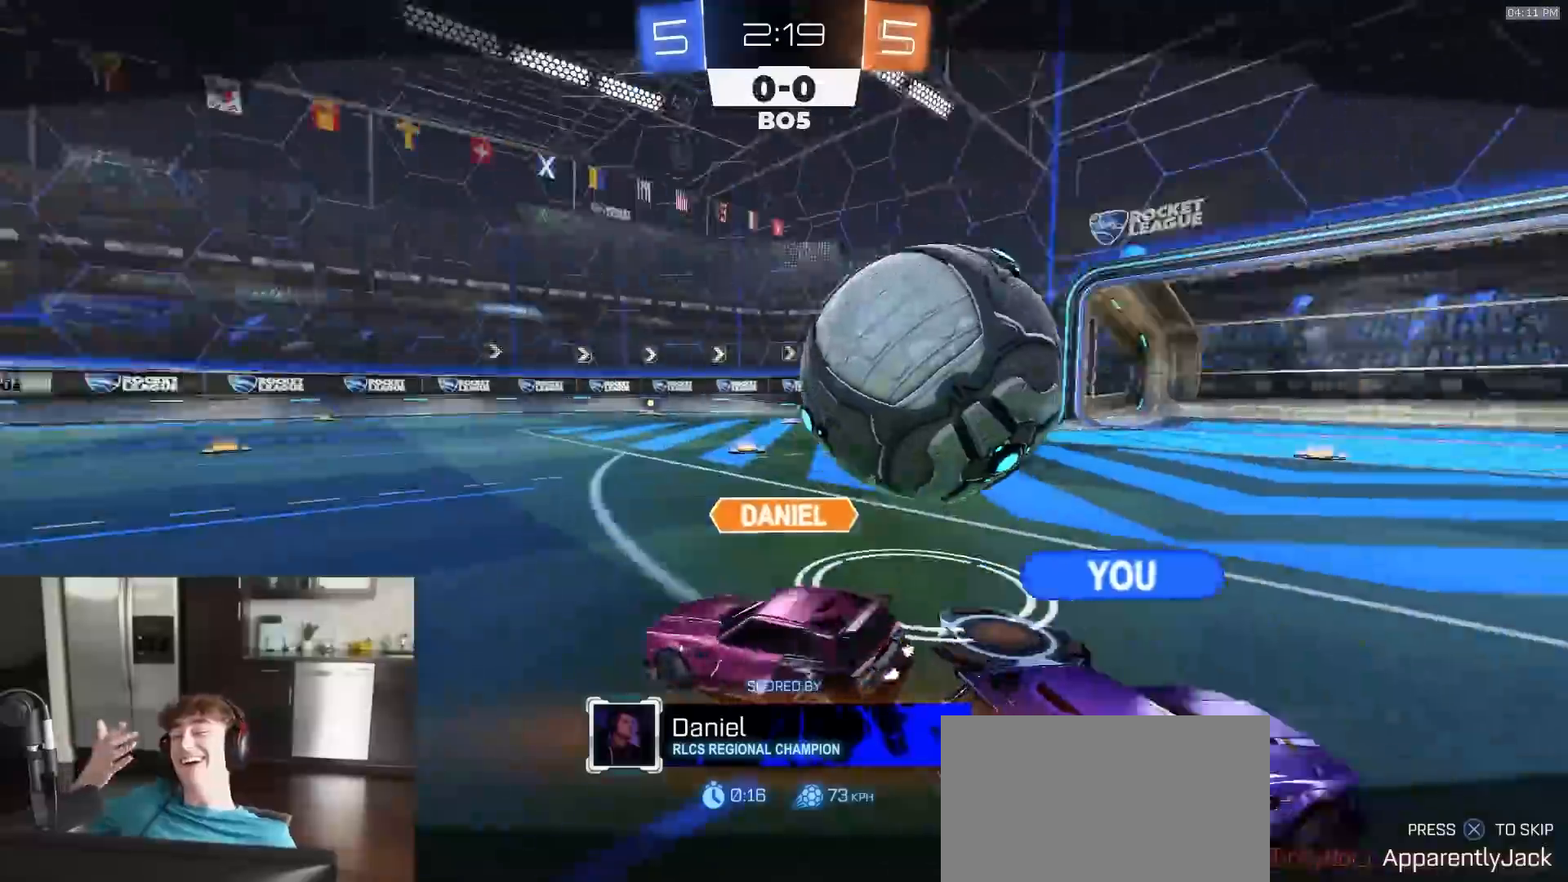
{"buttons": [], "left_stick": "center", "right_stick": "center", "events": [[83, "CROSS", "down"], [183, "CROSS", "up"], [350, "CROSS", "down"], [450, "CROSS", "up"]]}
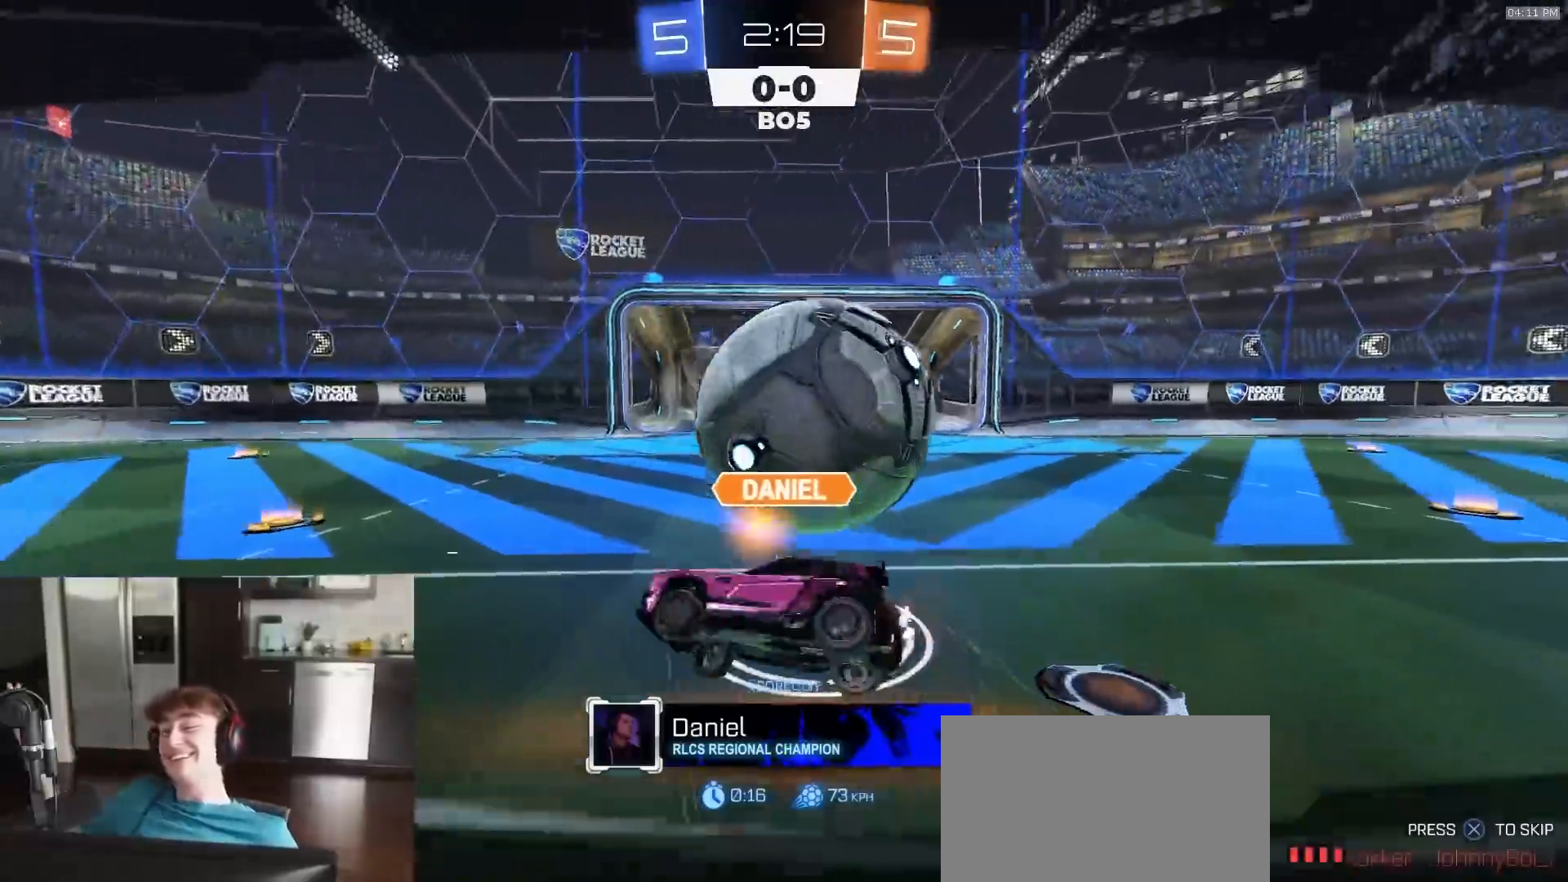
{"buttons": [], "left_stick": "center", "right_stick": "center", "events": []}
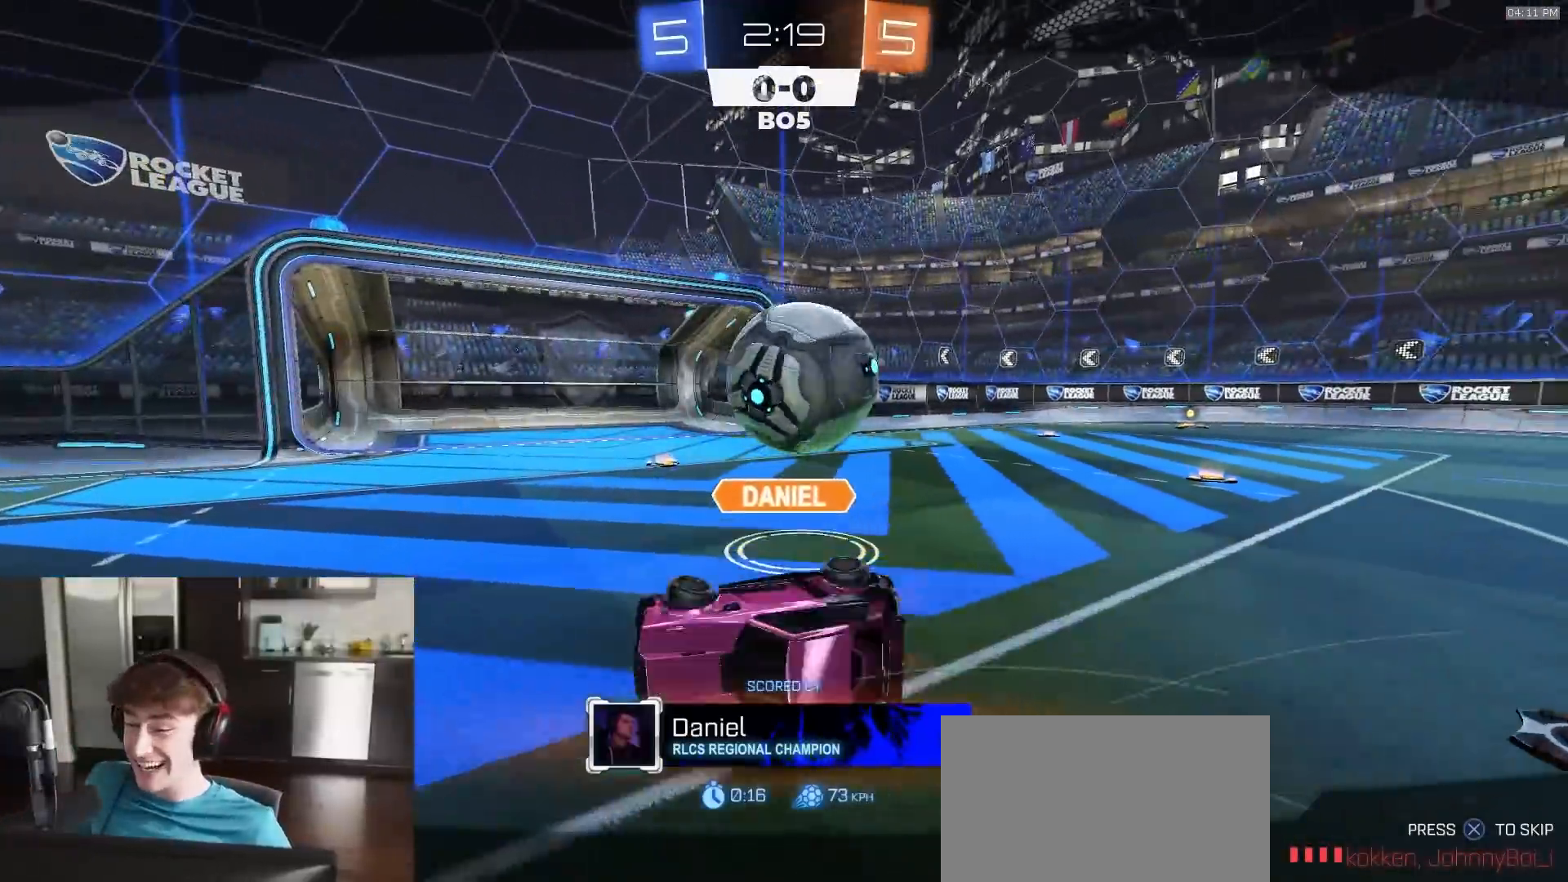
{"buttons": [], "left_stick": "center", "right_stick": "center", "events": []}
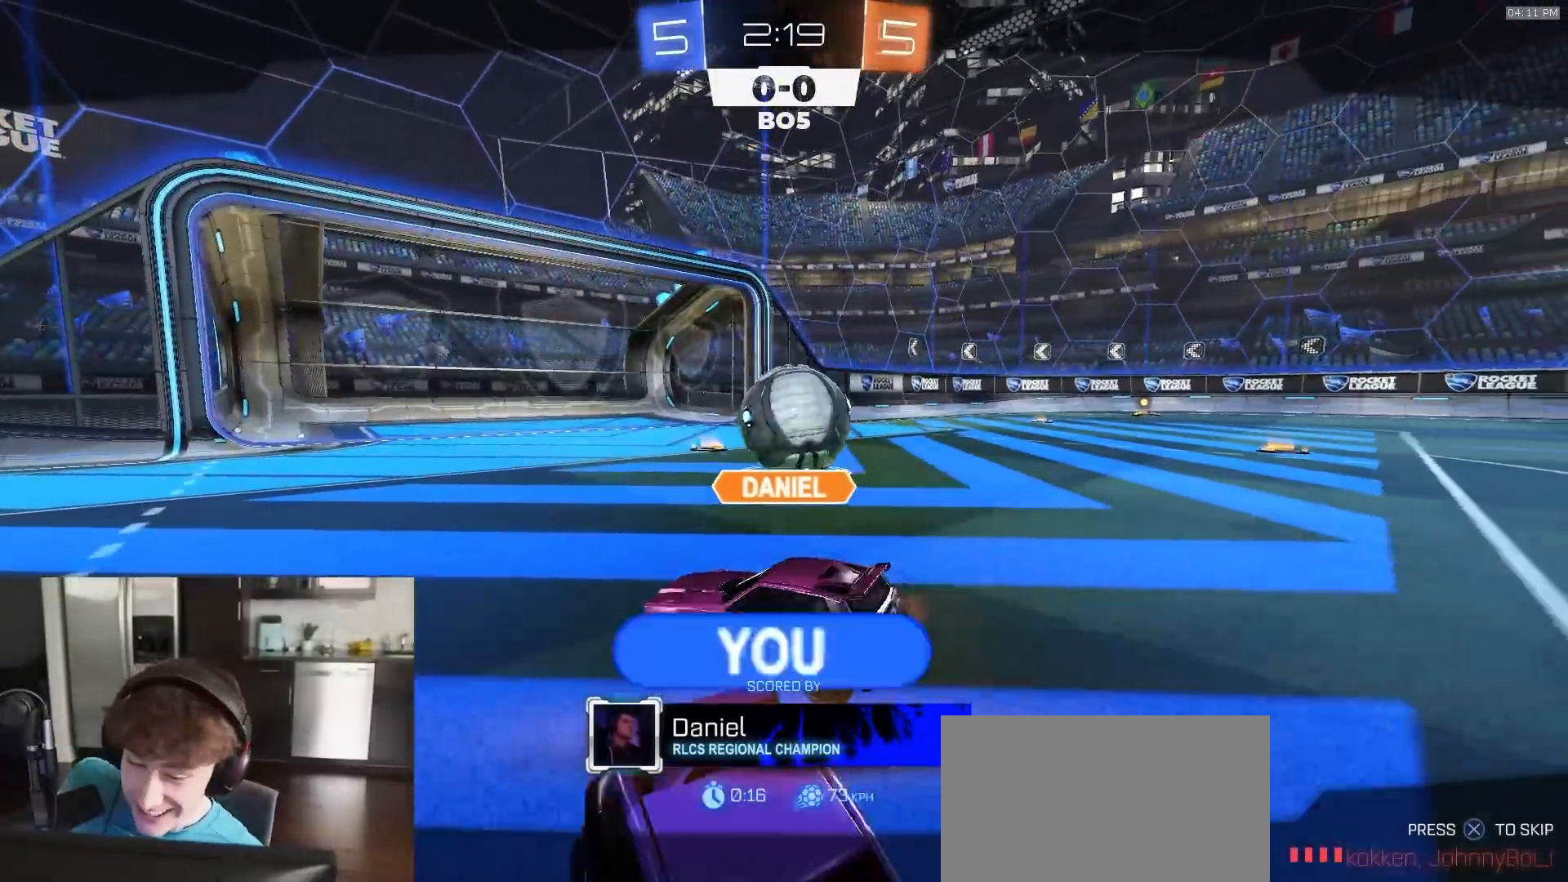
{"buttons": [], "left_stick": "center", "right_stick": "center", "events": []}
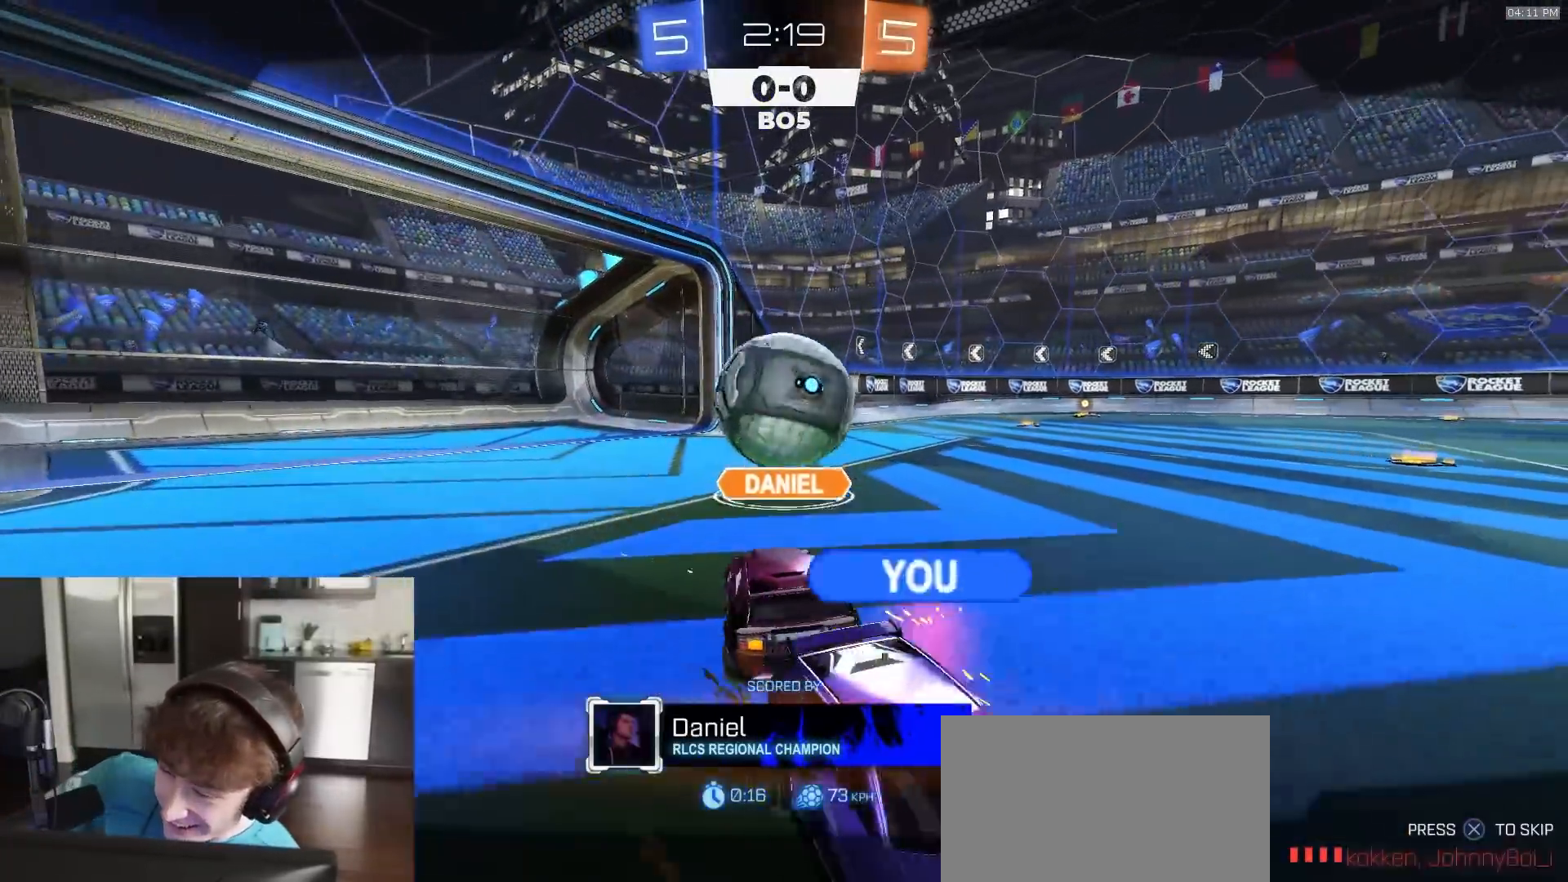
{"buttons": [], "left_stick": "center", "right_stick": "center", "events": []}
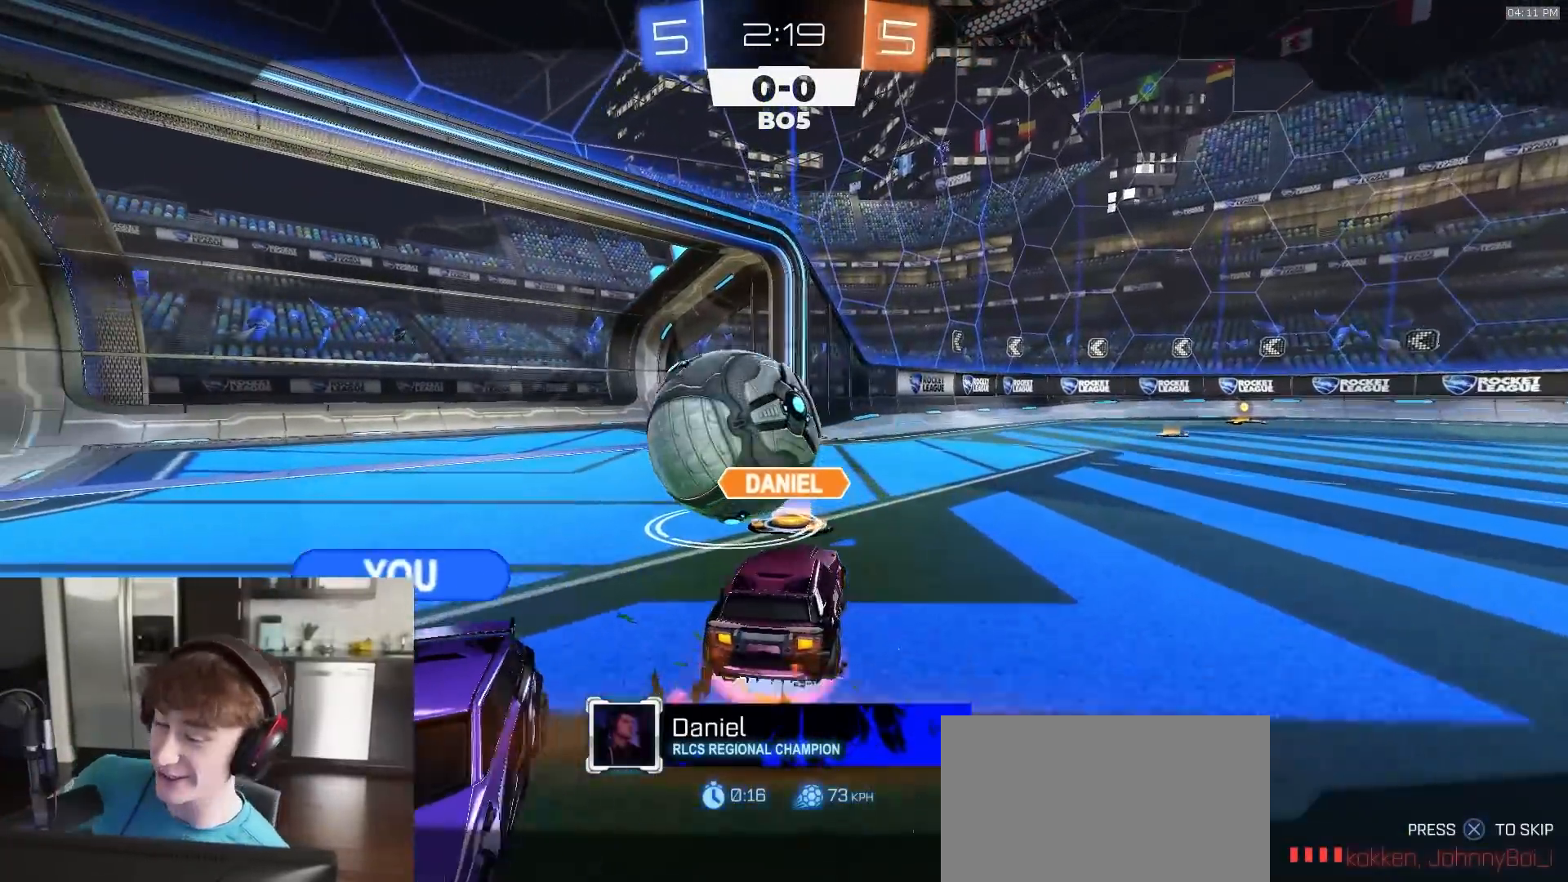
{"buttons": [], "left_stick": "center", "right_stick": "center", "events": []}
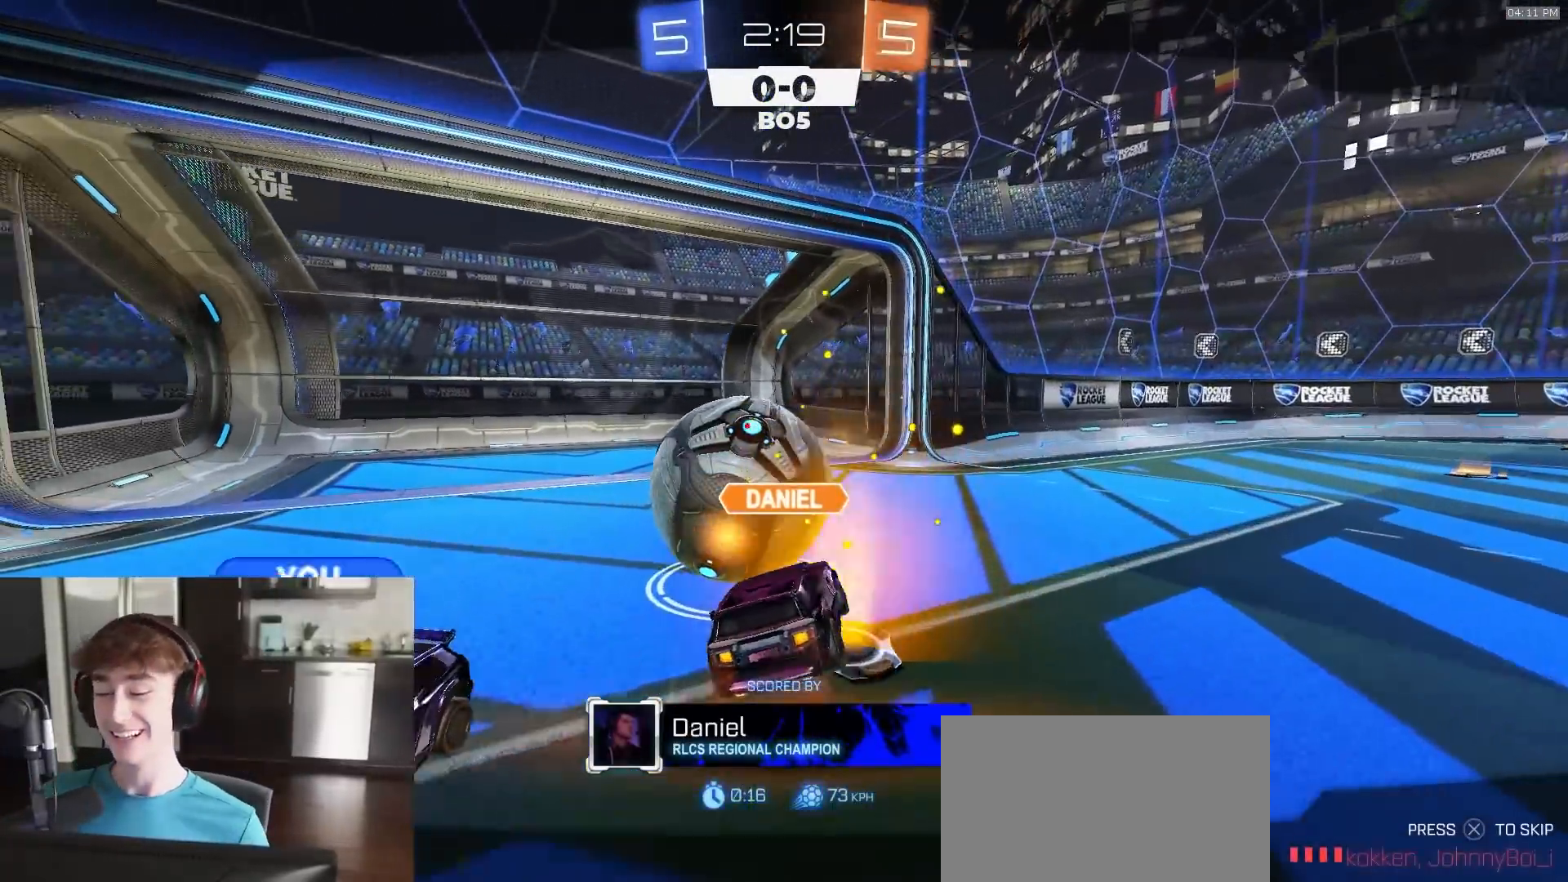
{"buttons": [], "left_stick": "center", "right_stick": "center", "events": []}
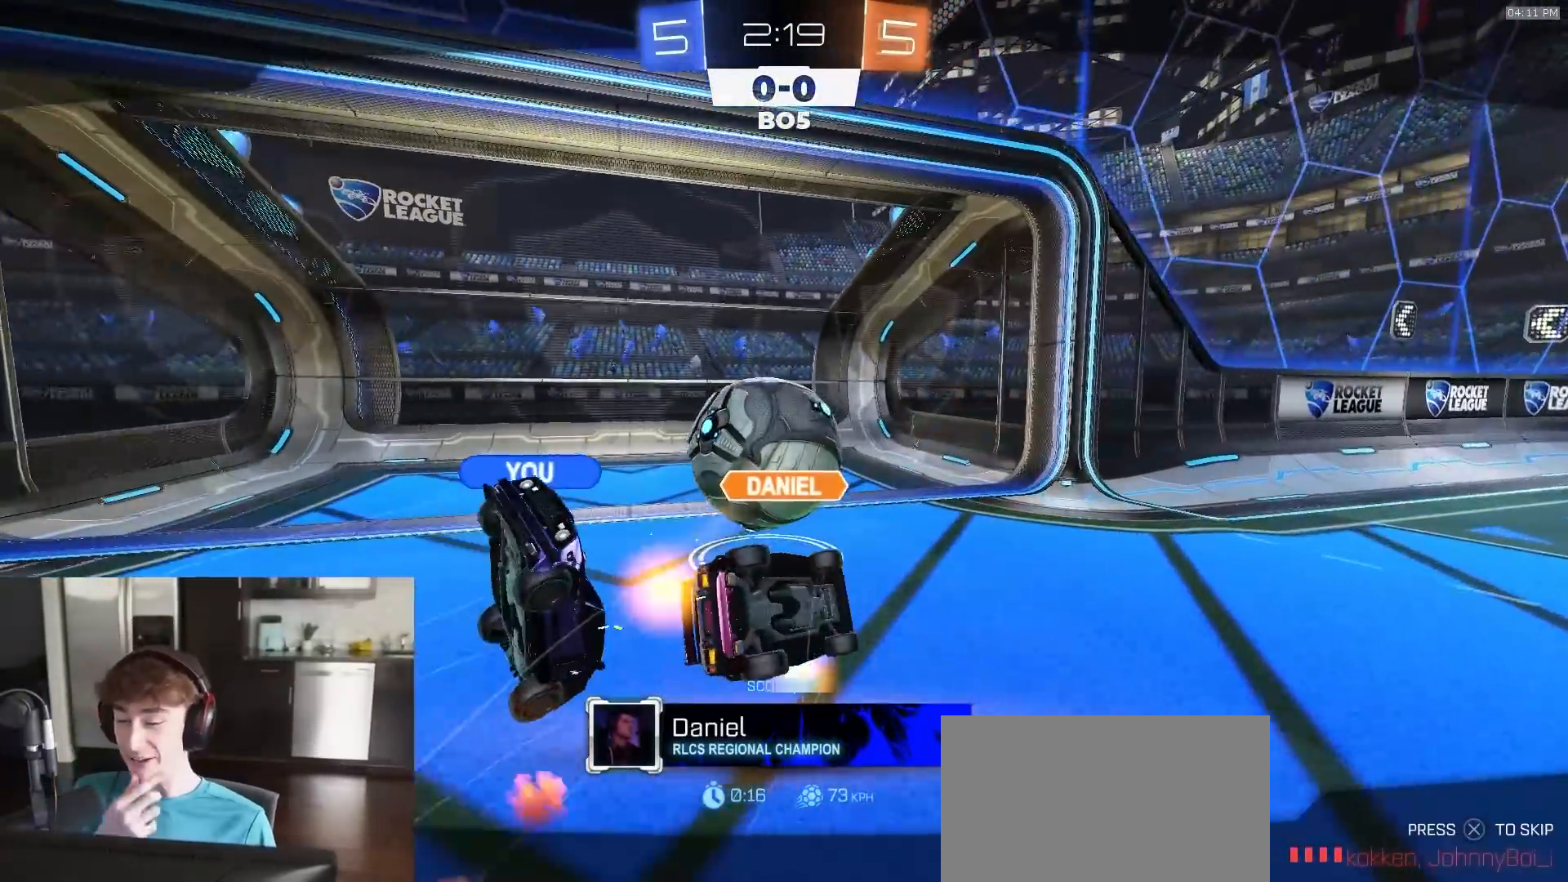
{"buttons": [], "left_stick": "center", "right_stick": "center", "events": []}
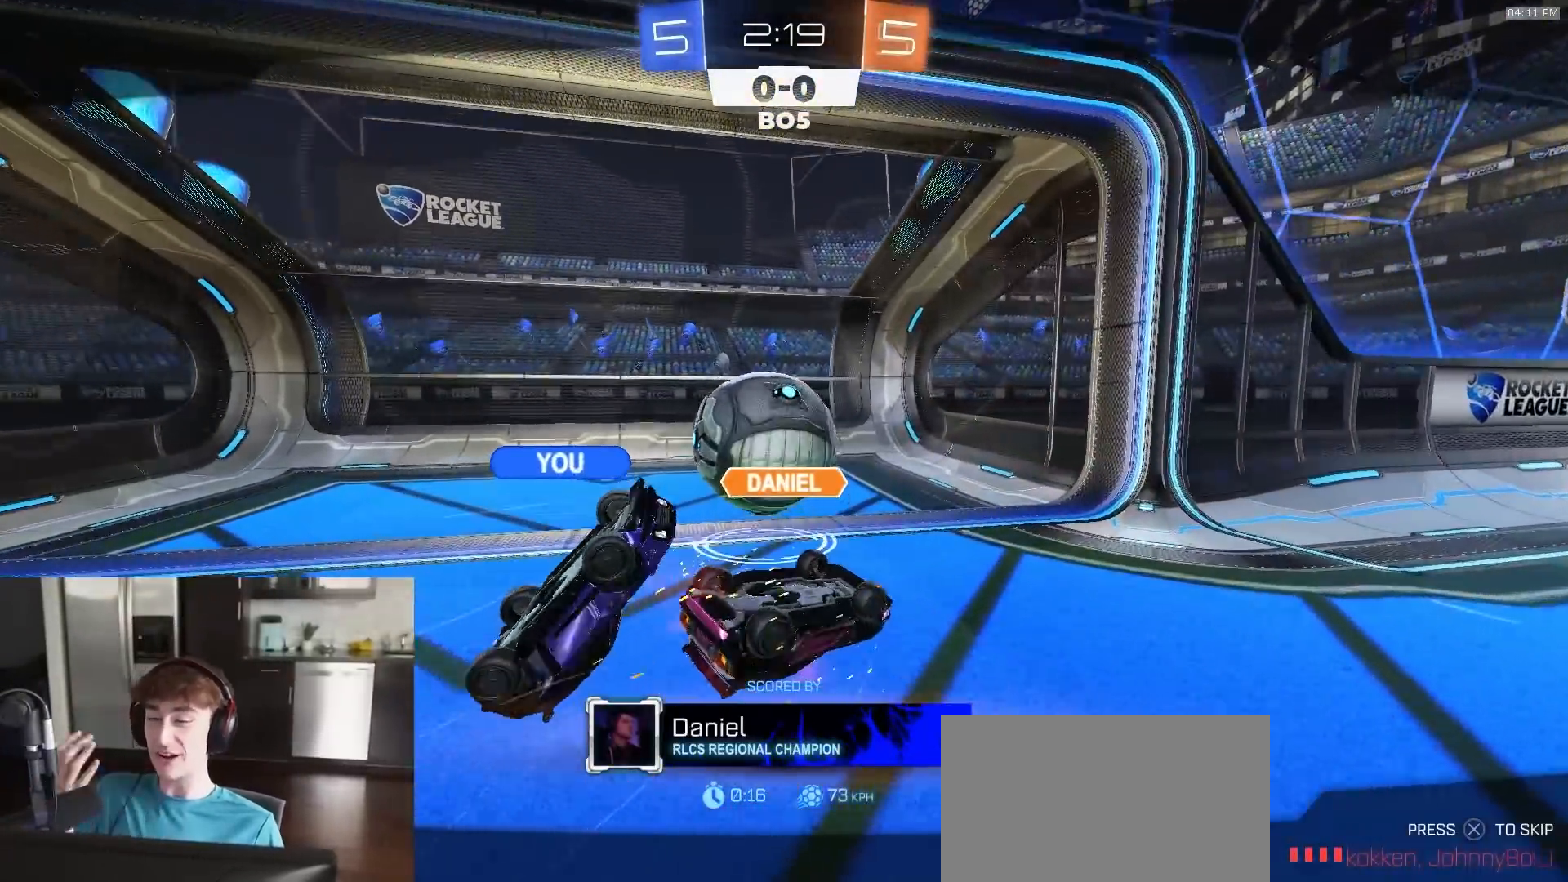
{"buttons": [], "left_stick": "center", "right_stick": "center", "events": []}
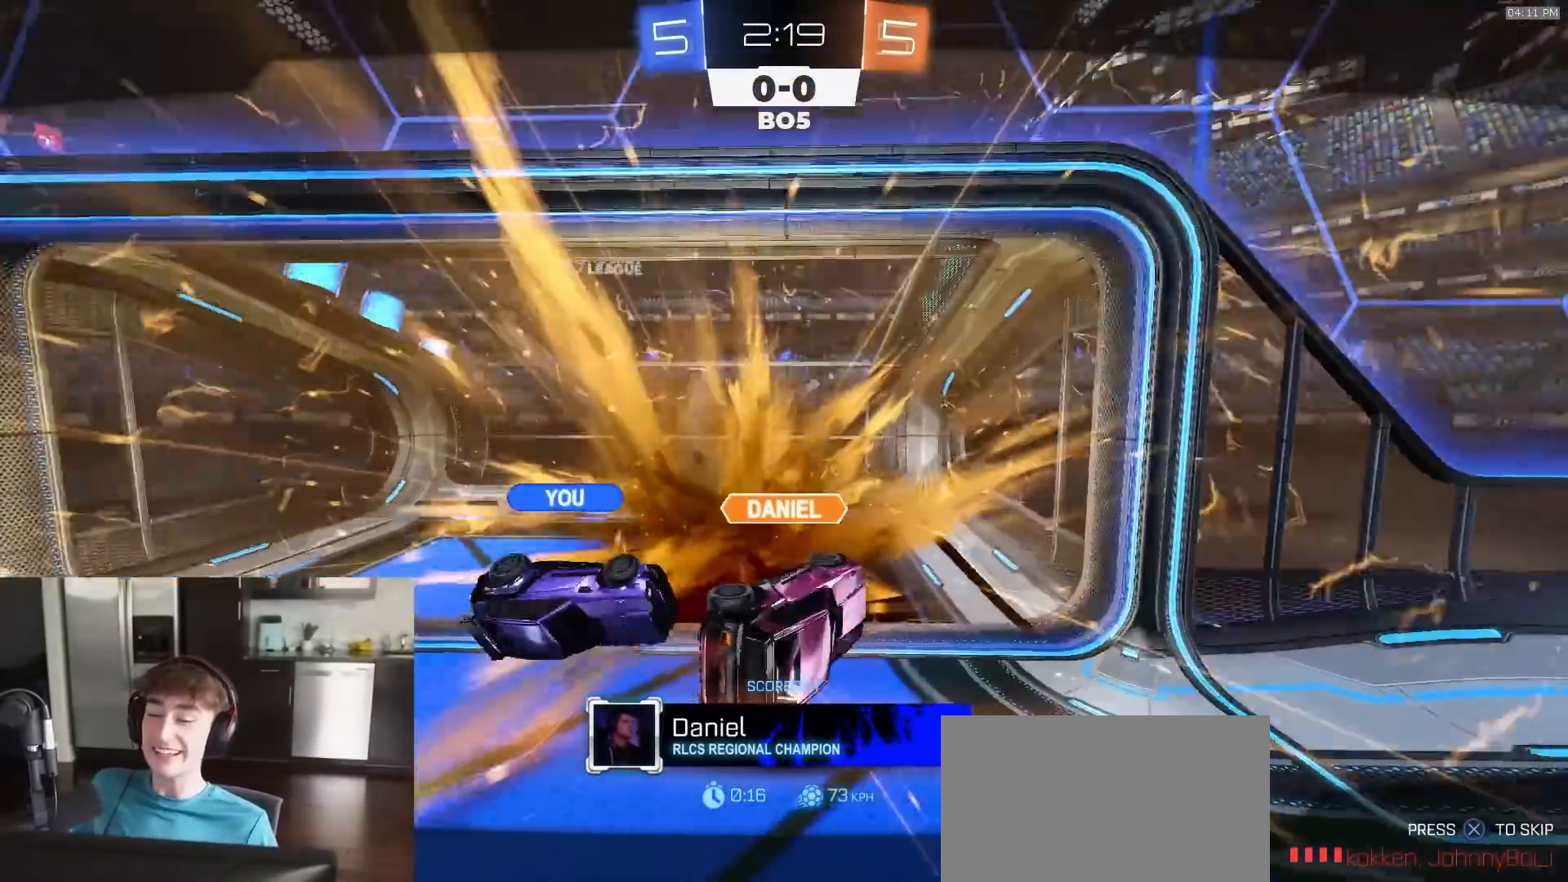
{"buttons": [], "left_stick": "center", "right_stick": "center", "events": []}
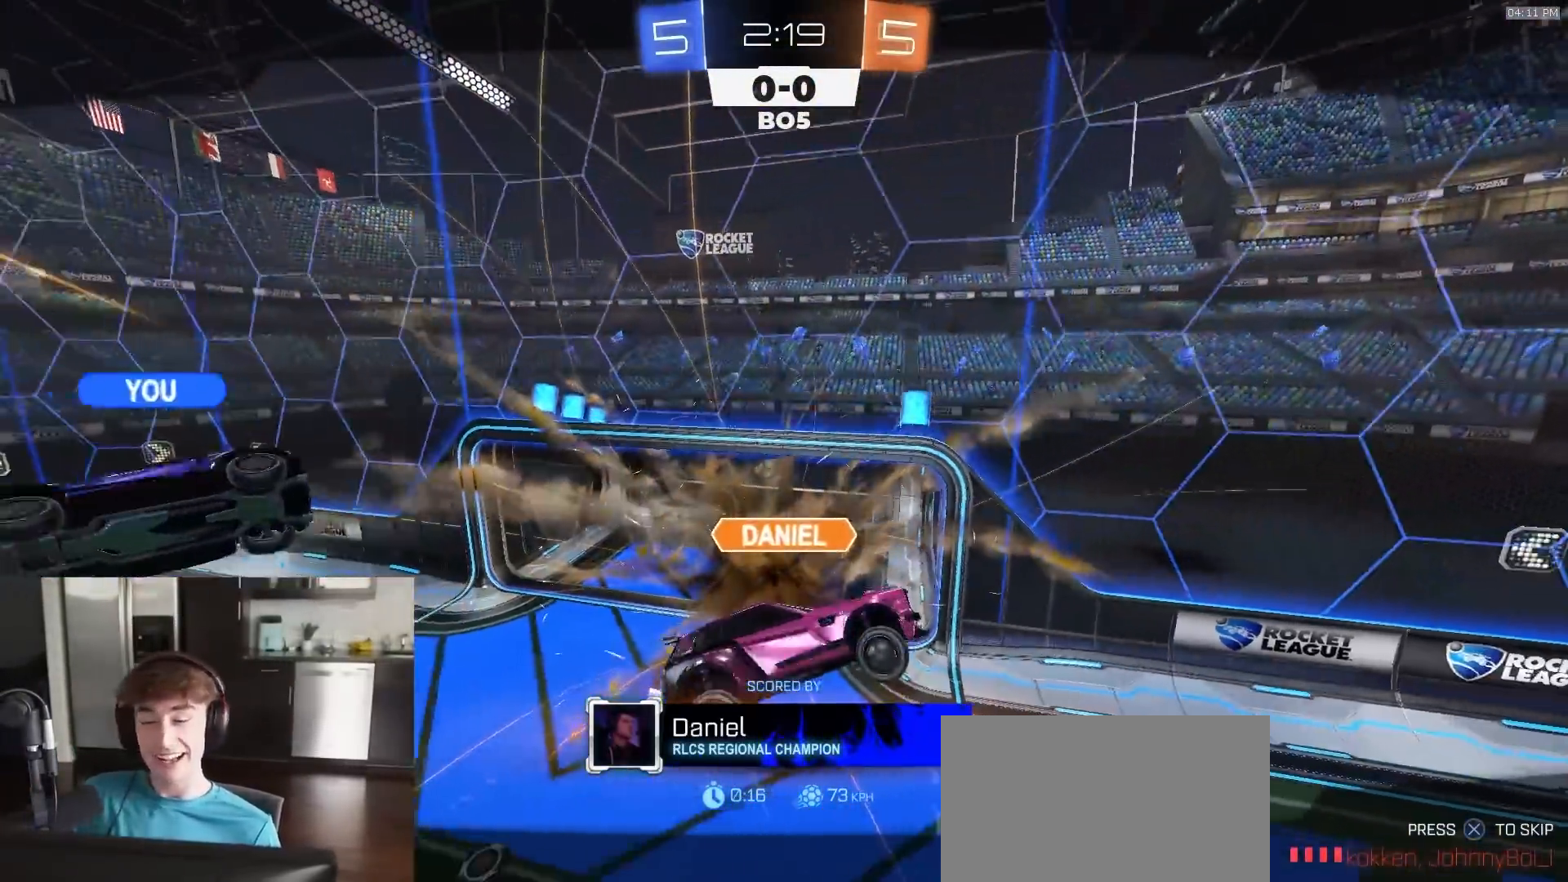
{"buttons": ["TRIANGLE"], "left_stick": "center", "right_stick": "center", "events": [[400, "TRIANGLE", "down"]]}
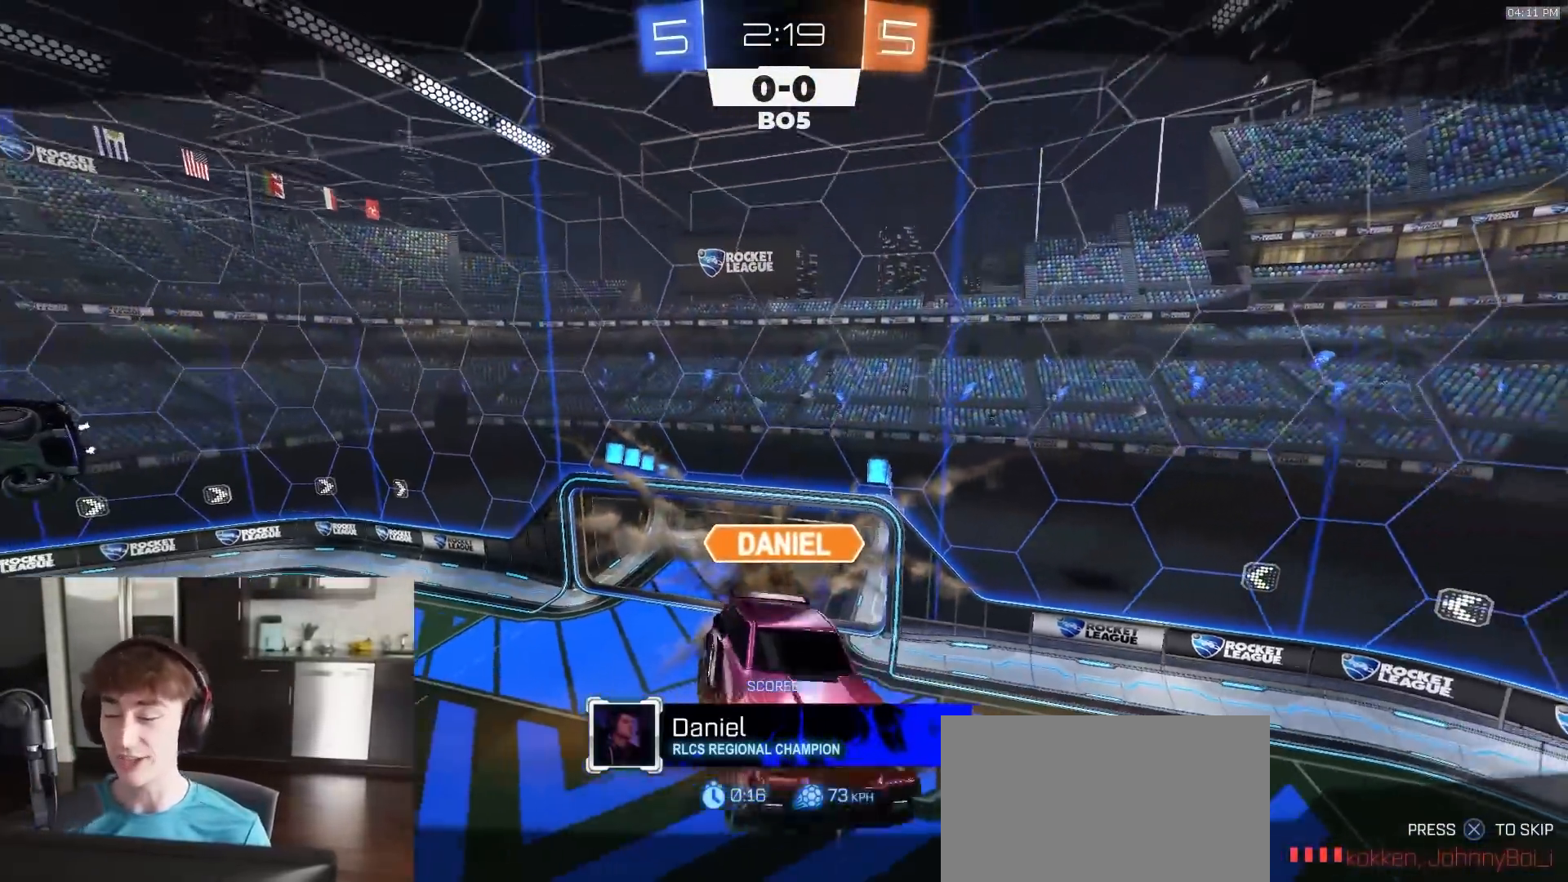
{"buttons": [], "left_stick": "center", "right_stick": "center", "events": [[33, "TRIANGLE", "up"]]}
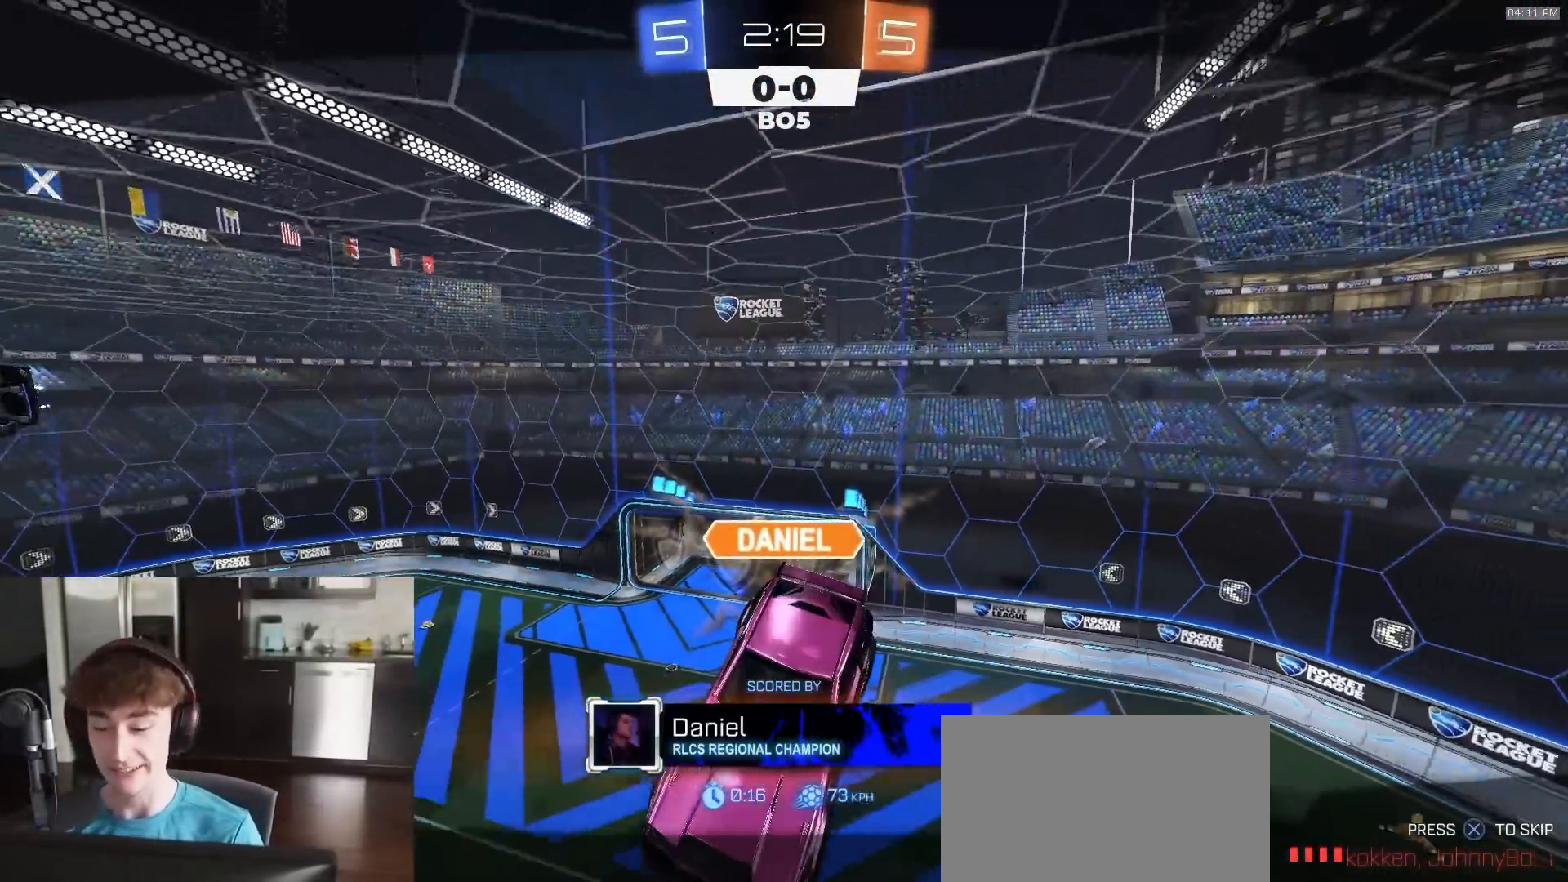
{"buttons": [], "left_stick": "center", "right_stick": "center", "events": []}
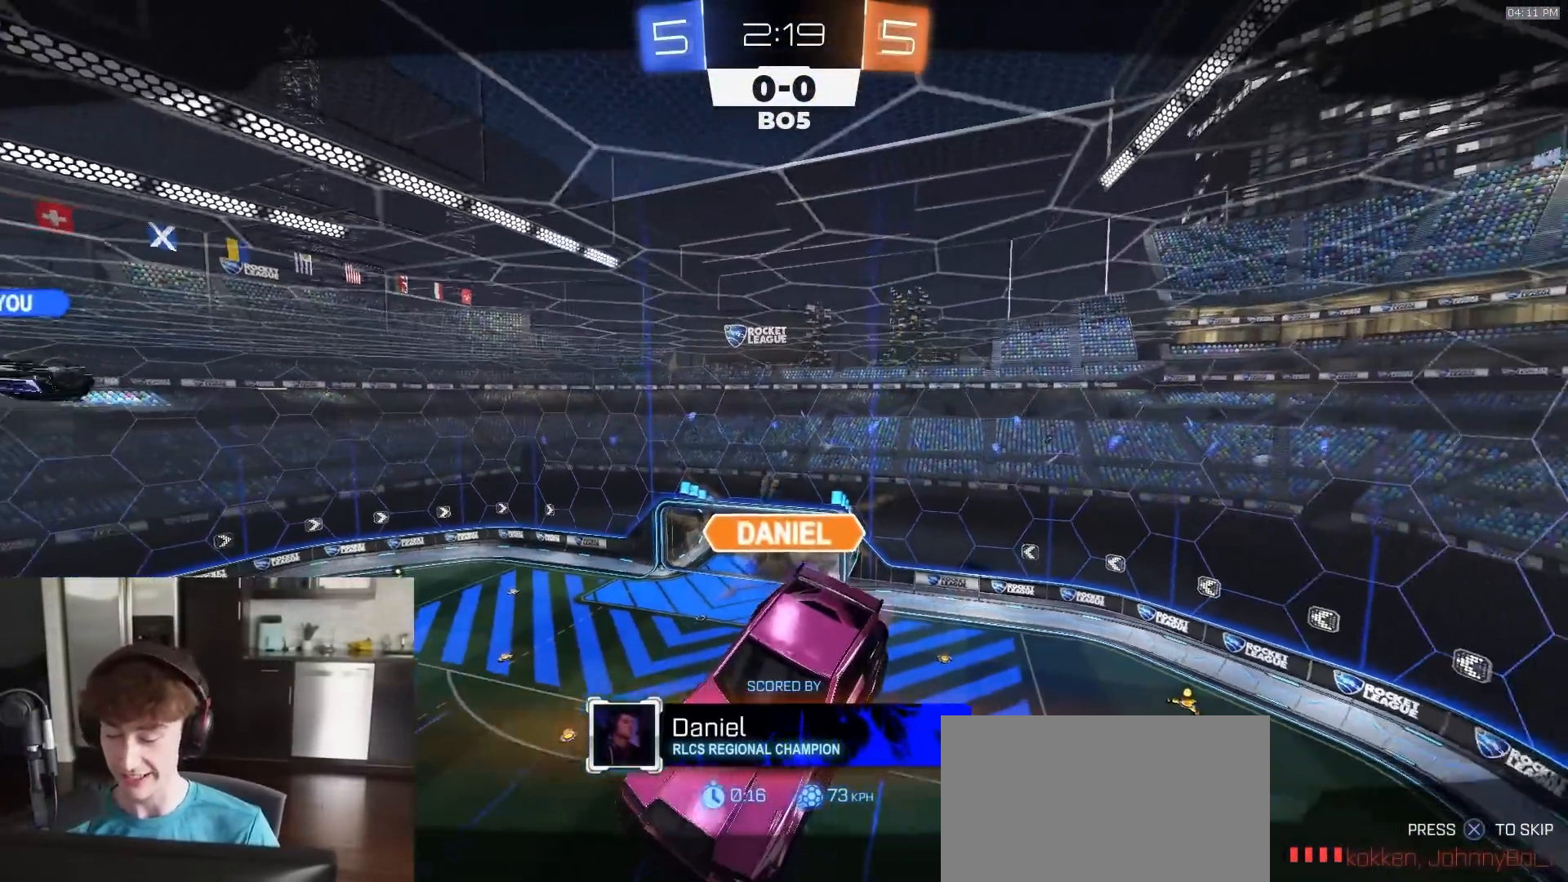
{"buttons": [], "left_stick": "center", "right_stick": "center", "events": []}
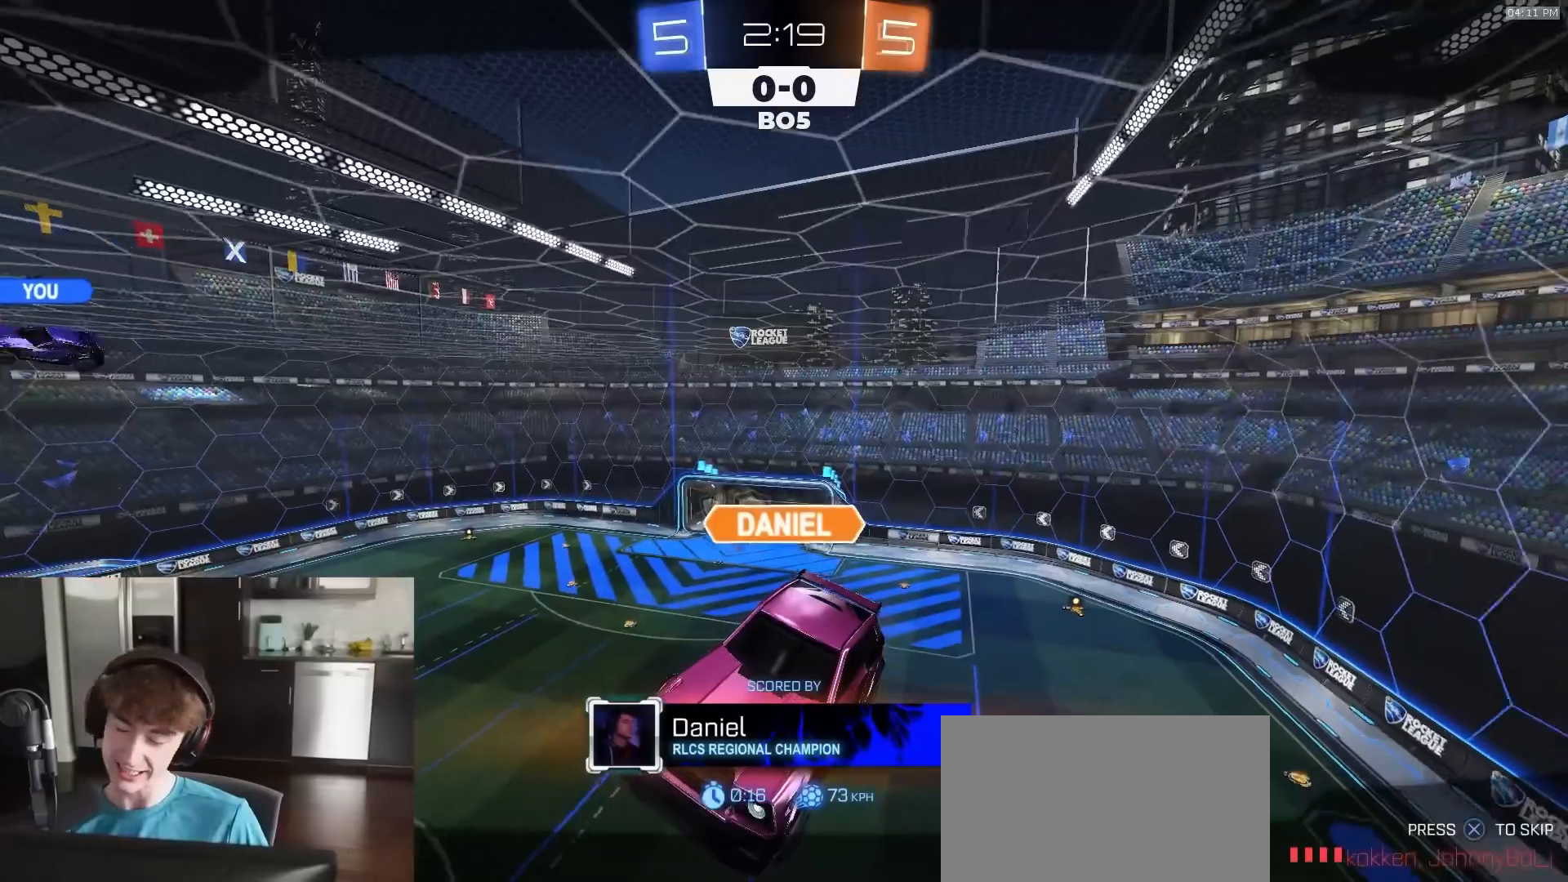
{"buttons": [], "left_stick": "center", "right_stick": "center", "events": []}
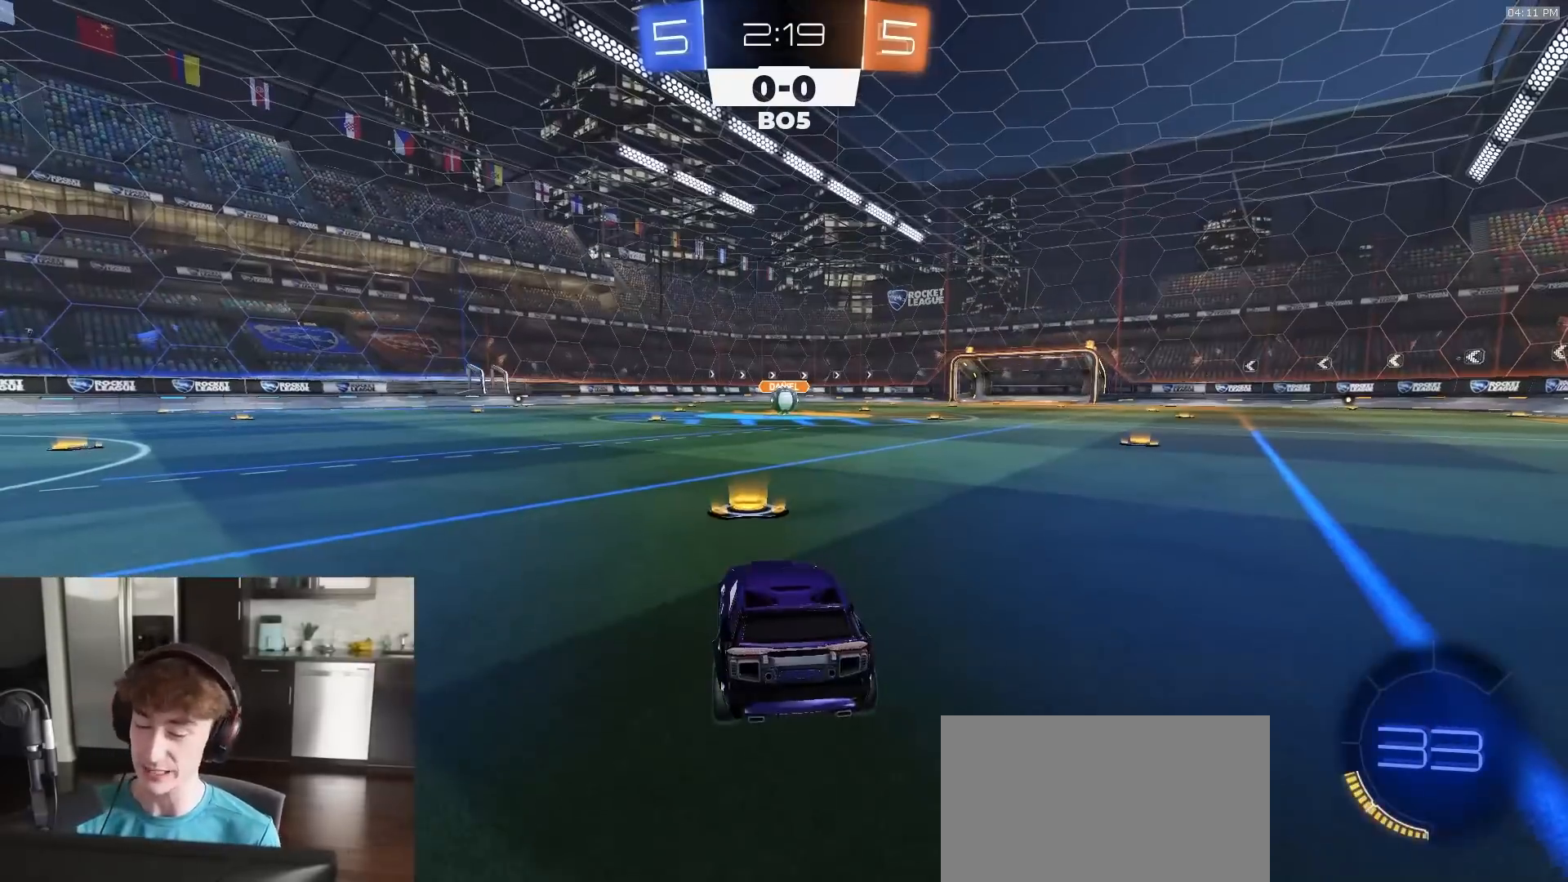
{"buttons": [], "left_stick": "center", "right_stick": "center", "events": []}
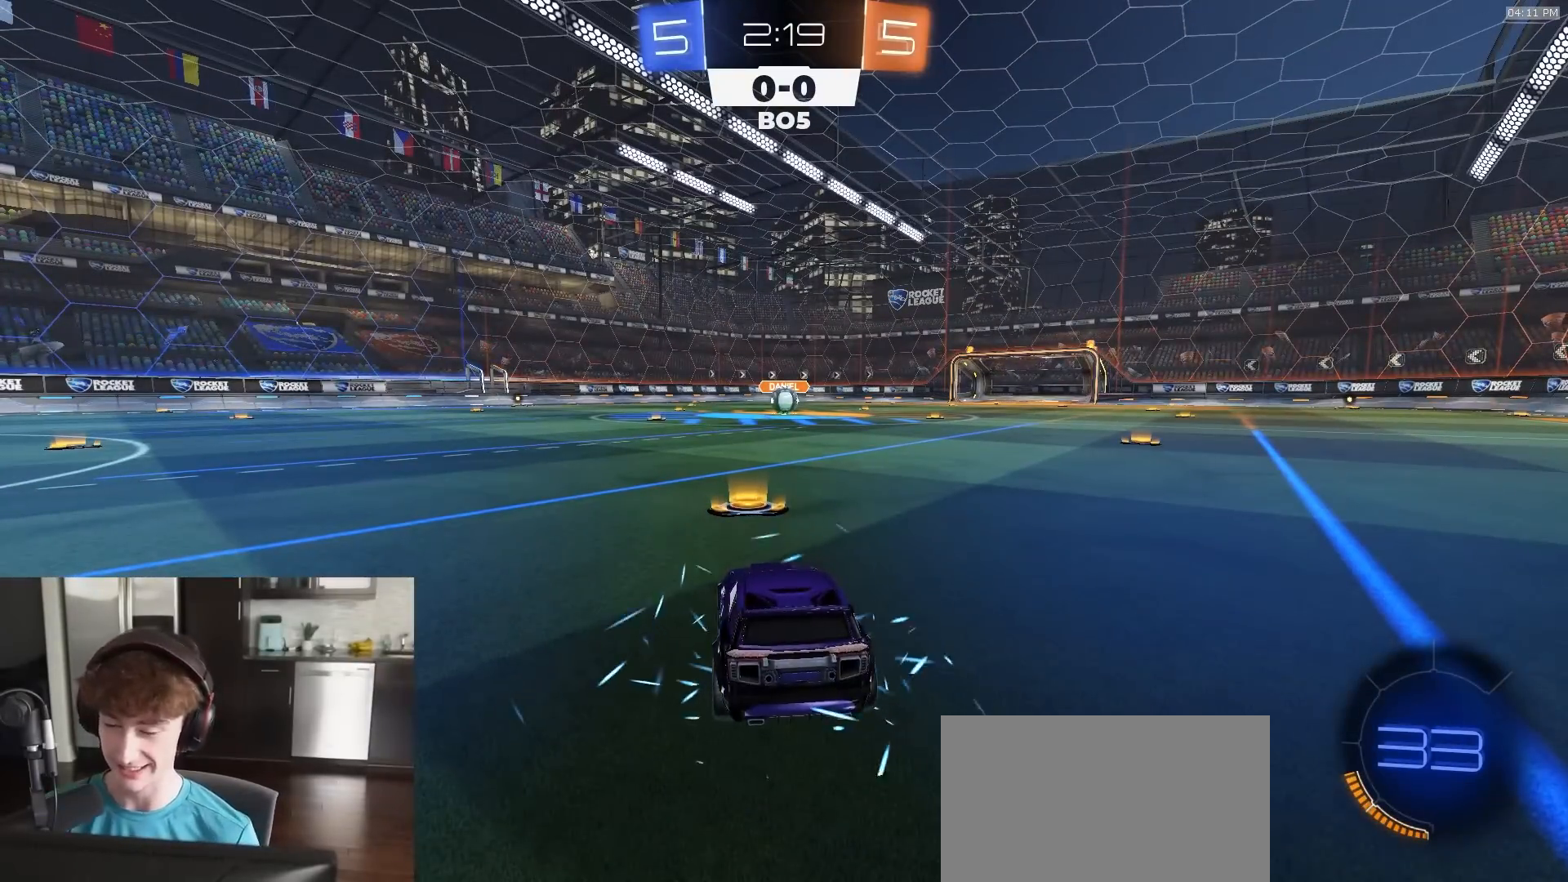
{"buttons": ["R1"], "left_stick": "center", "right_stick": "center", "events": [[333, "R1", "down"]]}
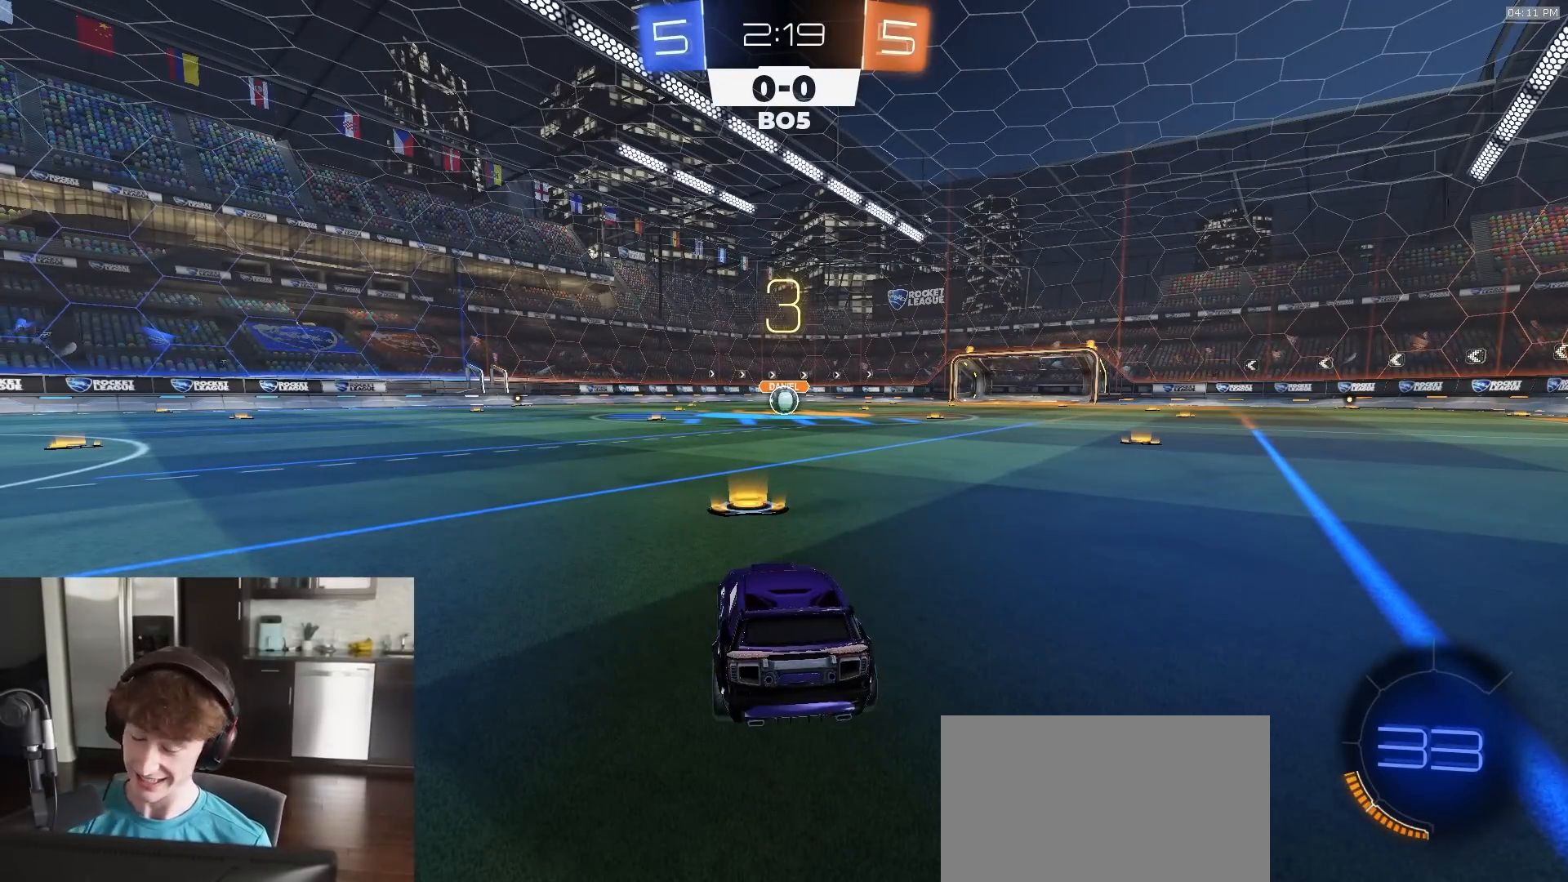
{"buttons": [], "left_stick": "center", "right_stick": "center", "events": [[467, "R1", "up"]]}